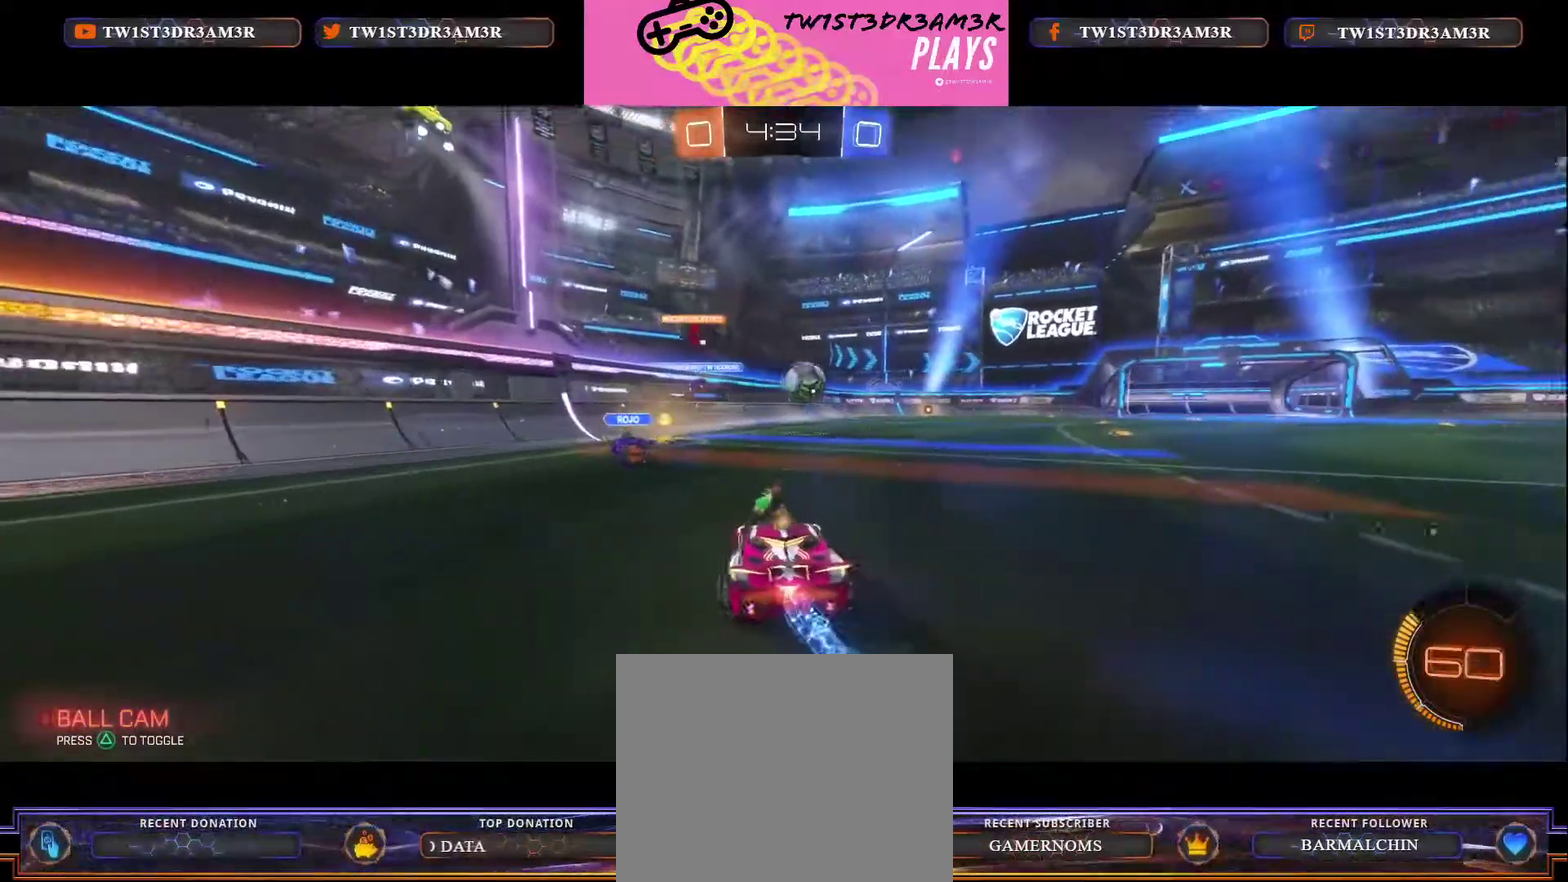
Gameplay with a controller (Xbox layout); each line is a JSON object with the inputs held at the frame after it. "events" lists button and stick changes between this image and that frame as [ms after this image, input, new state], when the widget could be followed in between.
{"buttons": ["X", "R2"], "left_stick": "up-right", "right_stick": "center", "events": [[117, "left_stick", "center"], [250, "left_stick", "up-right"], [384, "left_stick", "center"], [484, "left_stick", "up-right"]]}
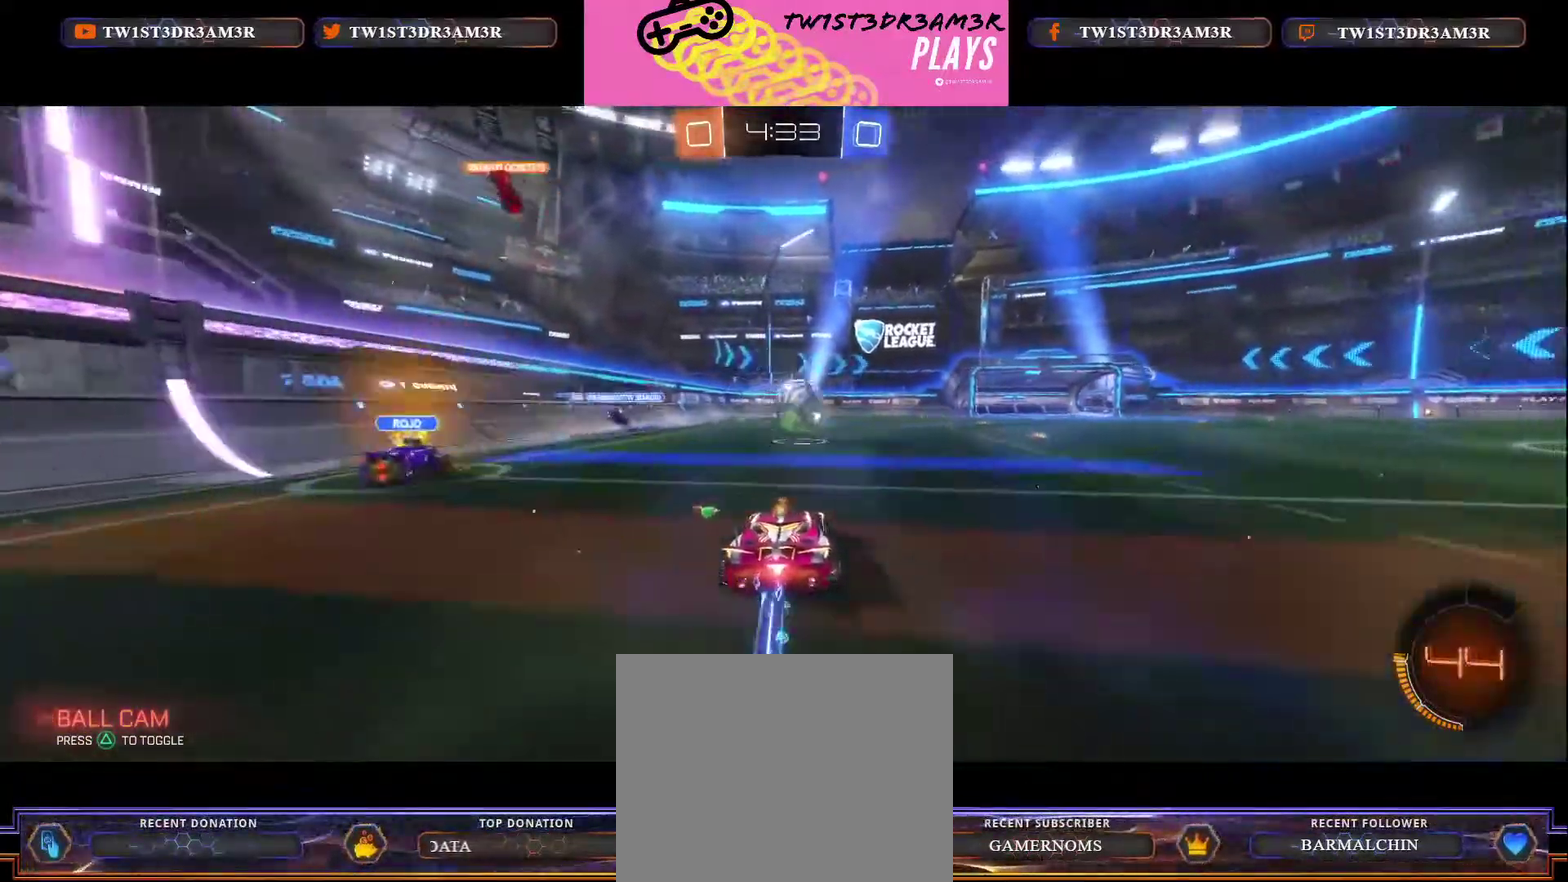
{"buttons": ["R2"], "left_stick": "up-right", "right_stick": "center", "events": [[151, "left_stick", "up-left"], [251, "left_stick", "up-right"], [267, "X", "up"], [367, "B", "down"], [501, "B", "up"]]}
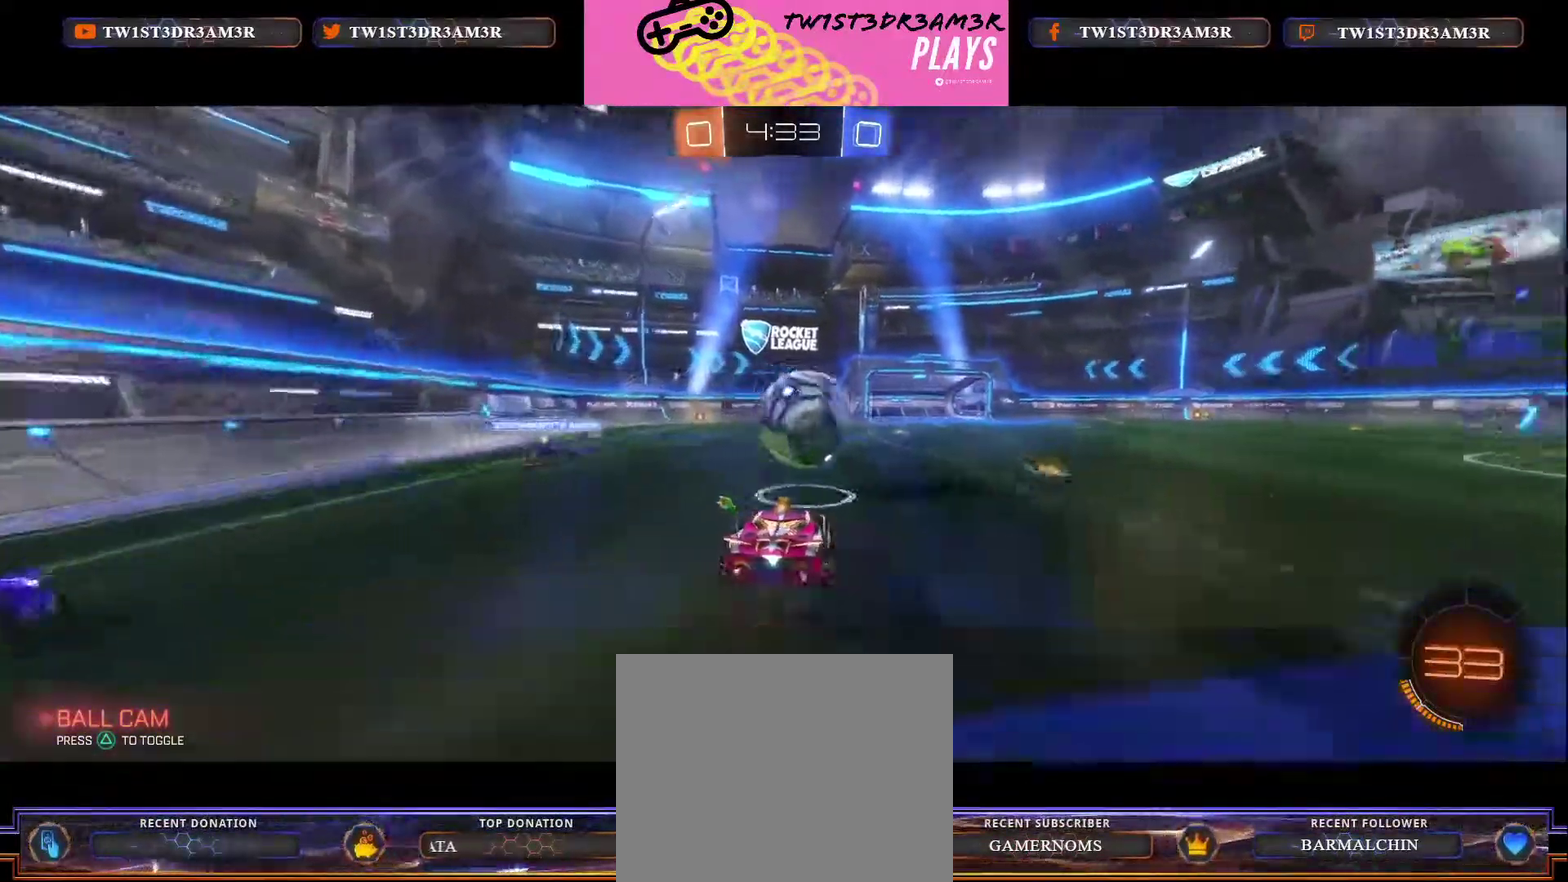
{"buttons": ["R2"], "left_stick": "center", "right_stick": "center", "events": [[50, "B", "down"], [133, "X", "down"], [200, "X", "up"], [317, "B", "up"], [367, "left_stick", "center"]]}
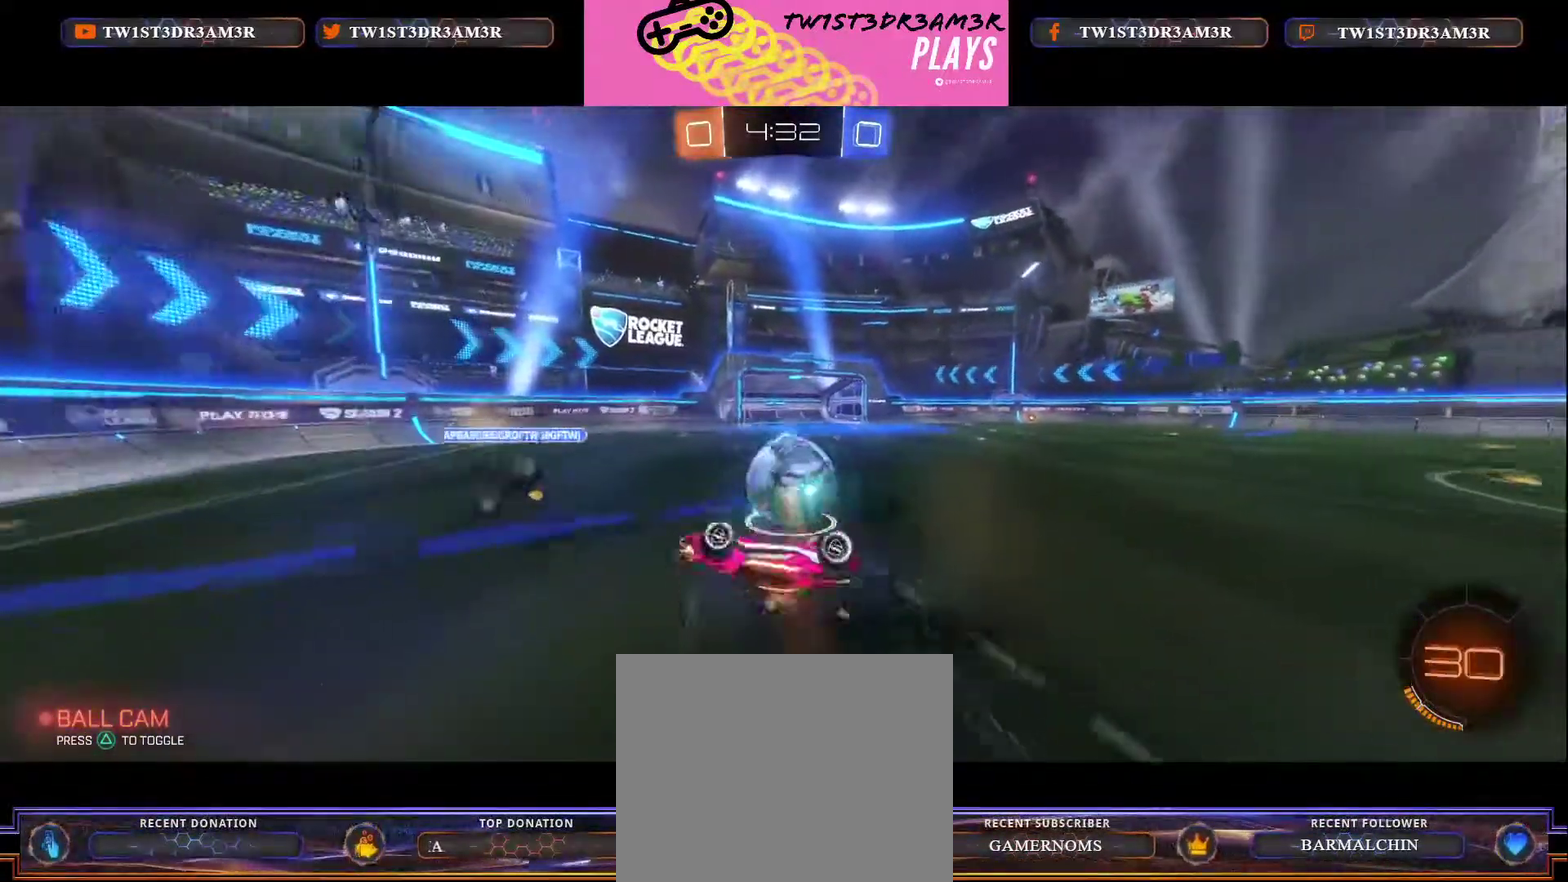
{"buttons": ["X", "R2"], "left_stick": "center", "right_stick": "center", "events": [[201, "X", "down"]]}
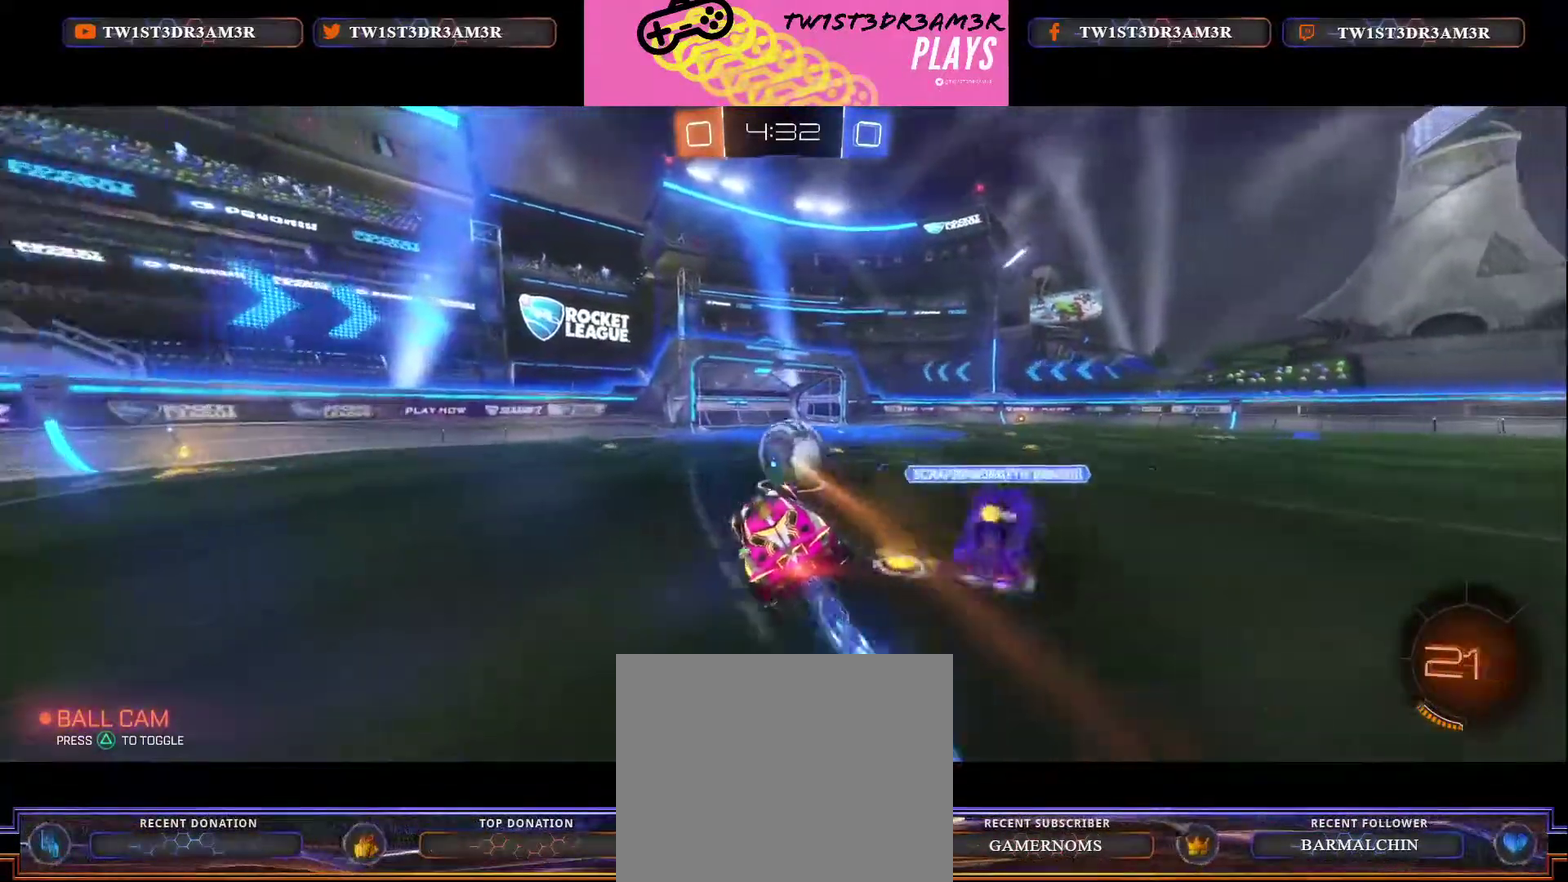
{"buttons": ["X", "R2"], "left_stick": "up-right", "right_stick": "center", "events": [[450, "left_stick", "up-right"]]}
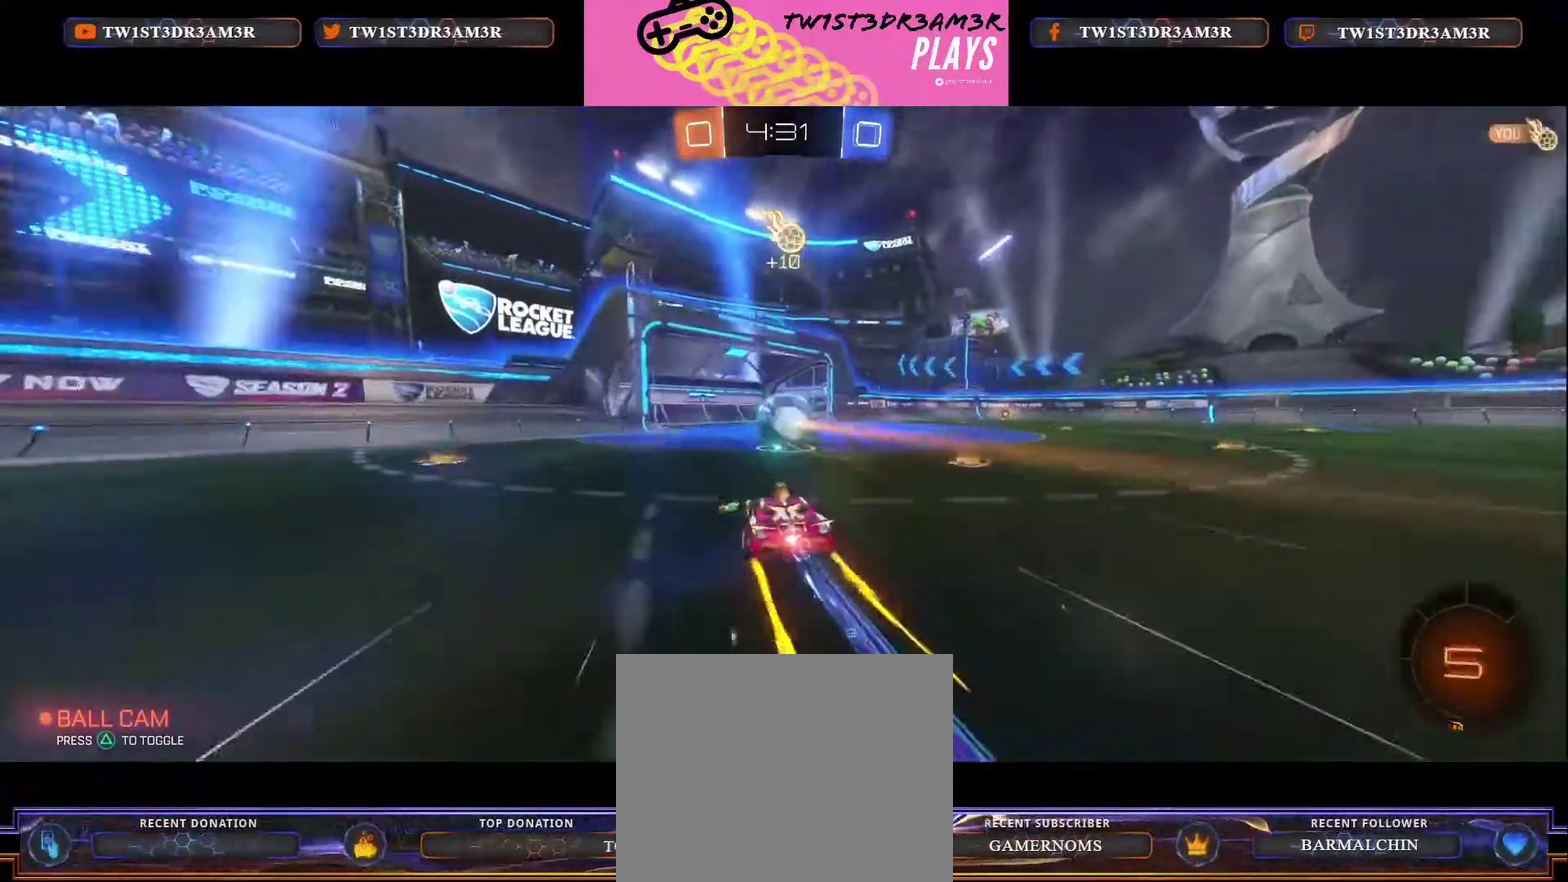
{"buttons": ["X", "R2"], "left_stick": "up-right", "right_stick": "center", "events": [[50, "left_stick", "center"], [100, "left_stick", "left"], [317, "left_stick", "center"], [467, "left_stick", "up-right"]]}
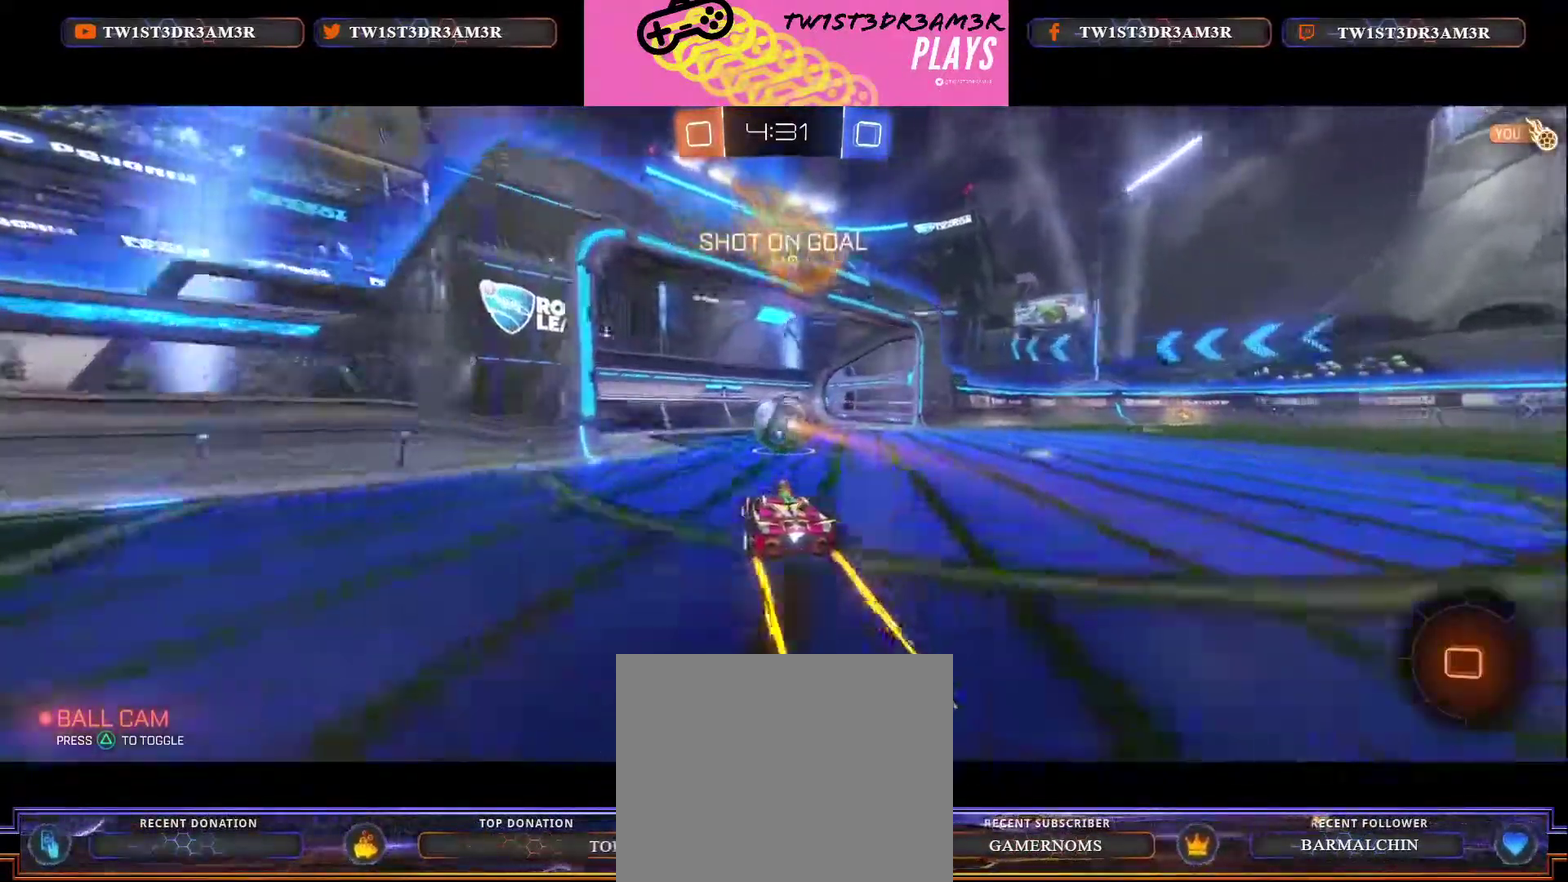
{"buttons": ["X", "R2"], "left_stick": "right", "right_stick": "center", "events": [[283, "left_stick", "right"]]}
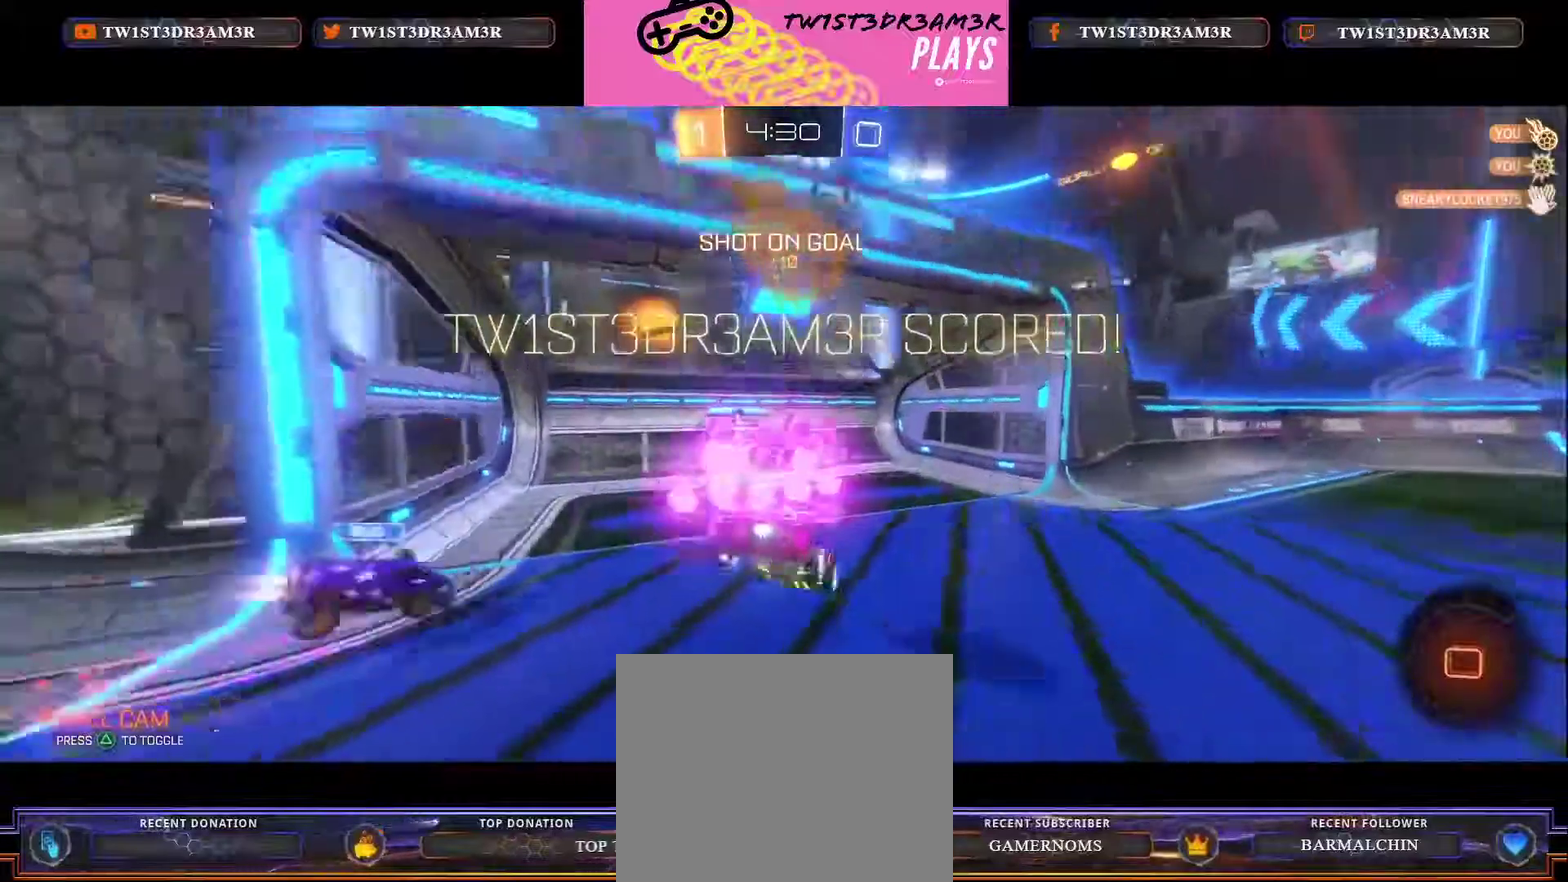
{"buttons": [], "left_stick": "center", "right_stick": "center", "events": [[117, "left_stick", "up-right"], [150, "X", "up"], [184, "left_stick", "center"], [201, "R2", "up"]]}
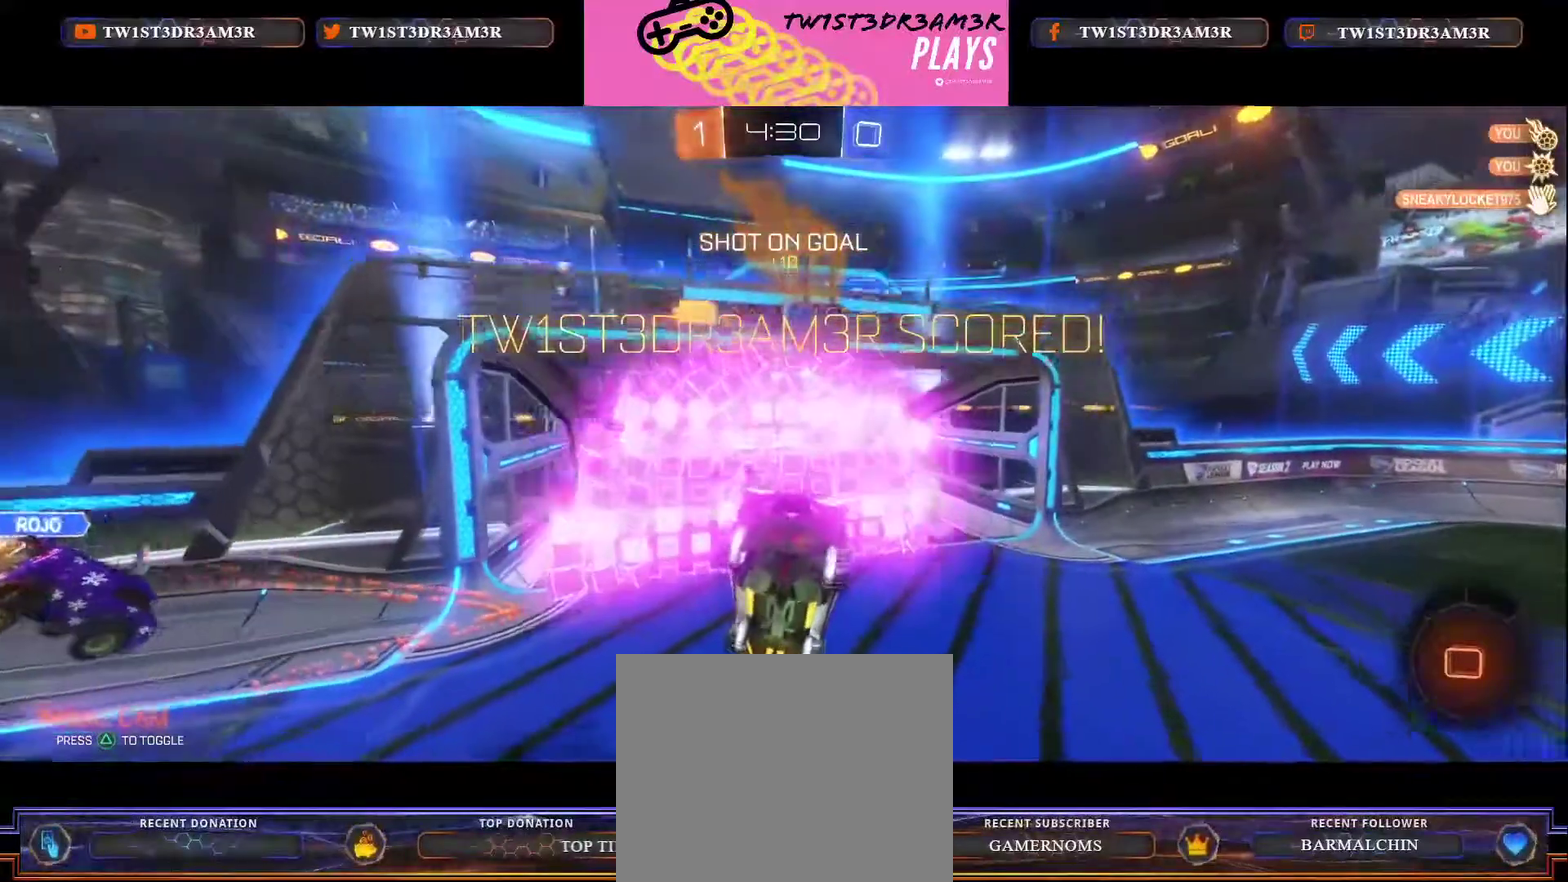
{"buttons": [], "left_stick": "center", "right_stick": "center", "events": []}
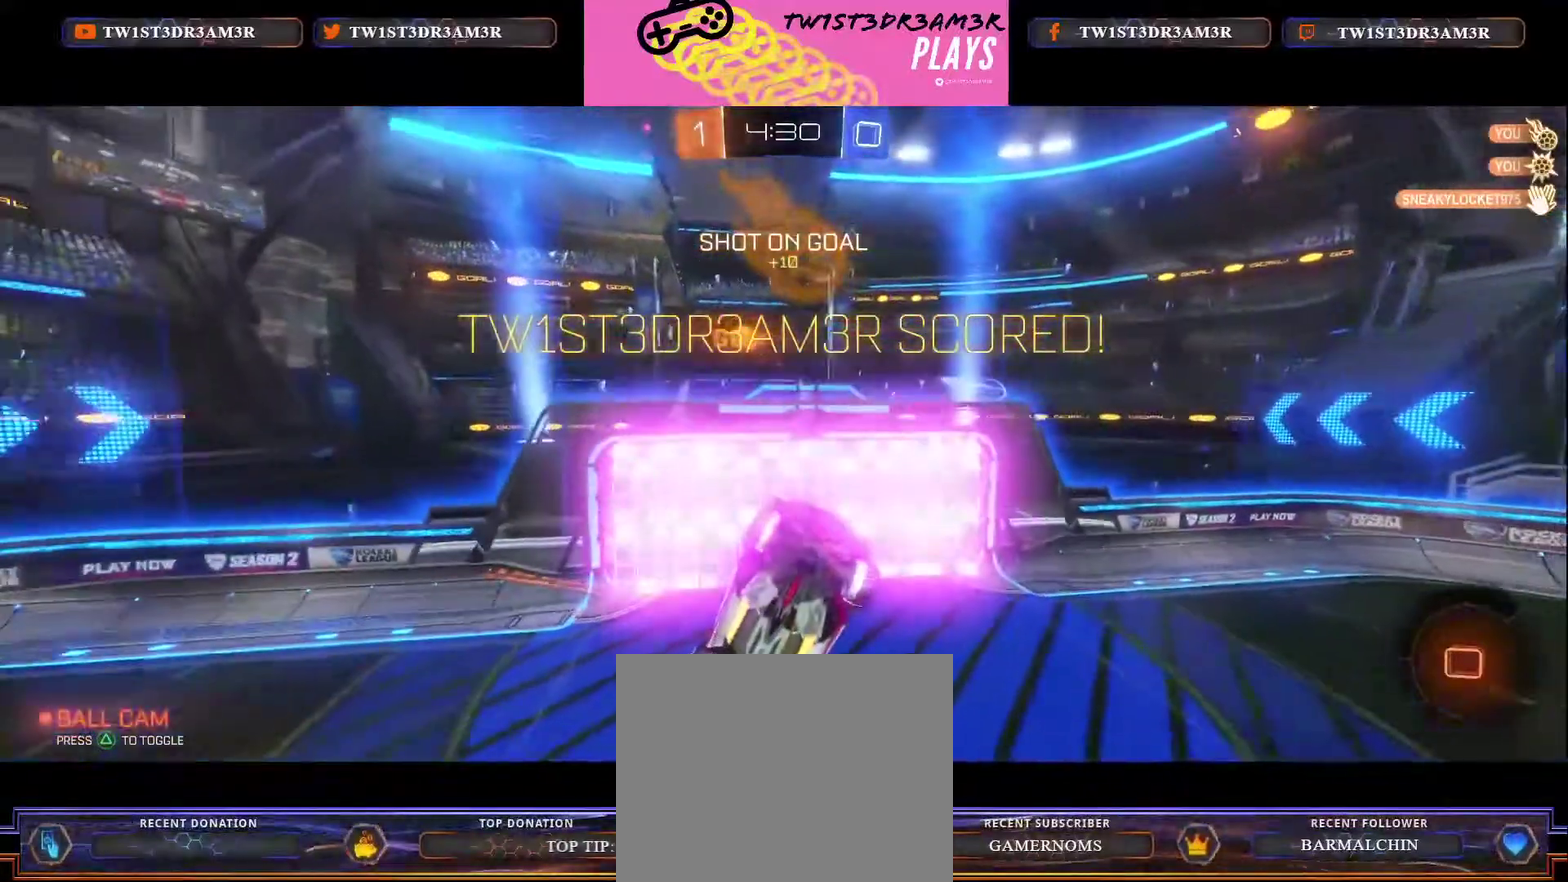
{"buttons": [], "left_stick": "center", "right_stick": "center", "events": []}
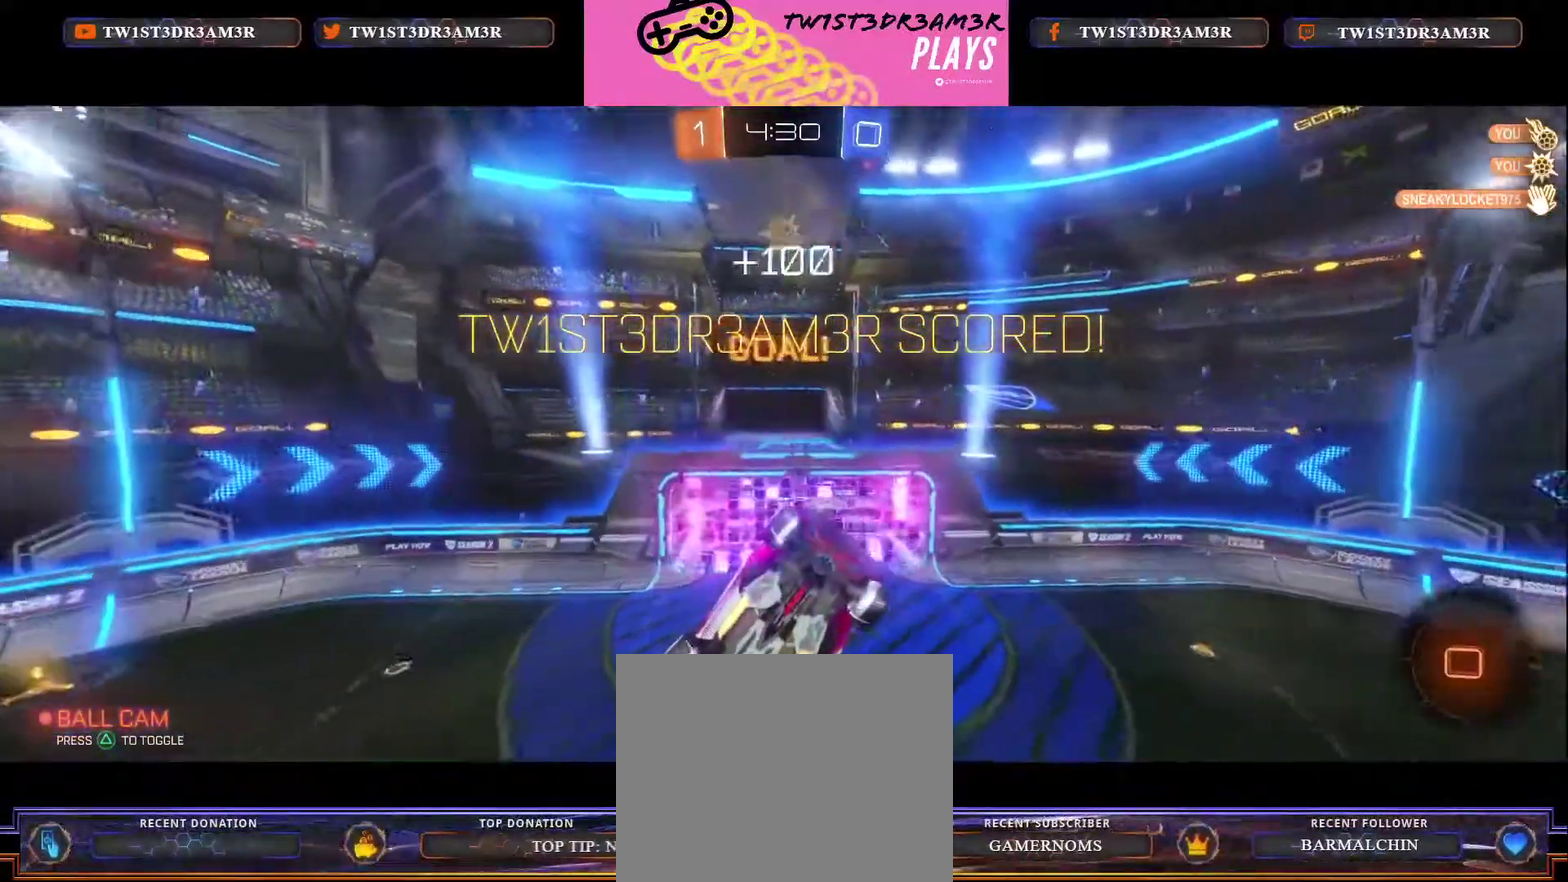
{"buttons": [], "left_stick": "center", "right_stick": "center", "events": []}
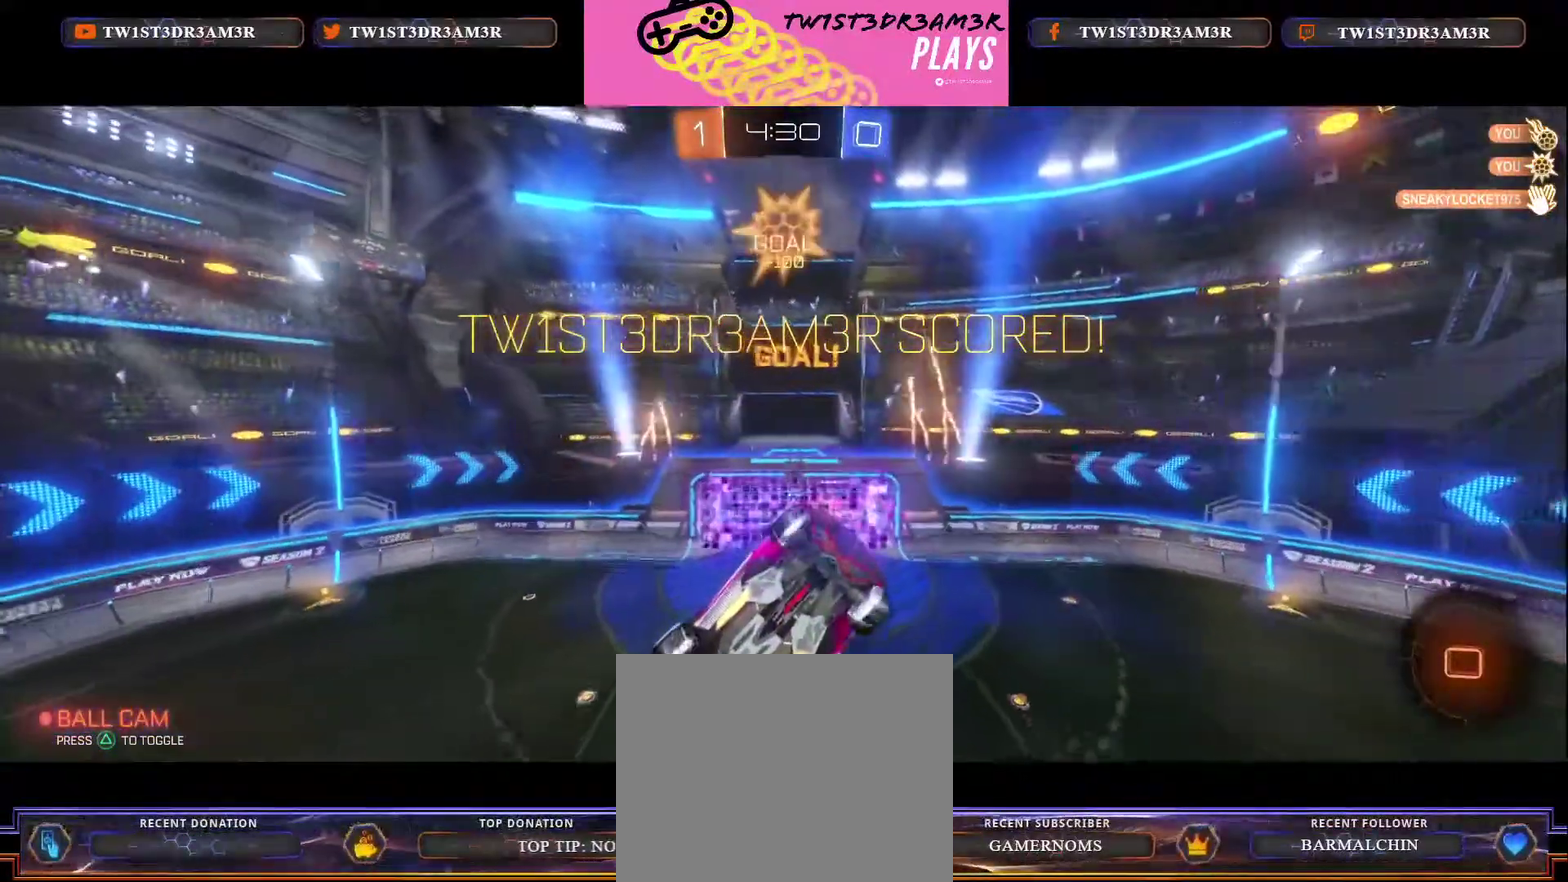
{"buttons": [], "left_stick": "center", "right_stick": "center", "events": []}
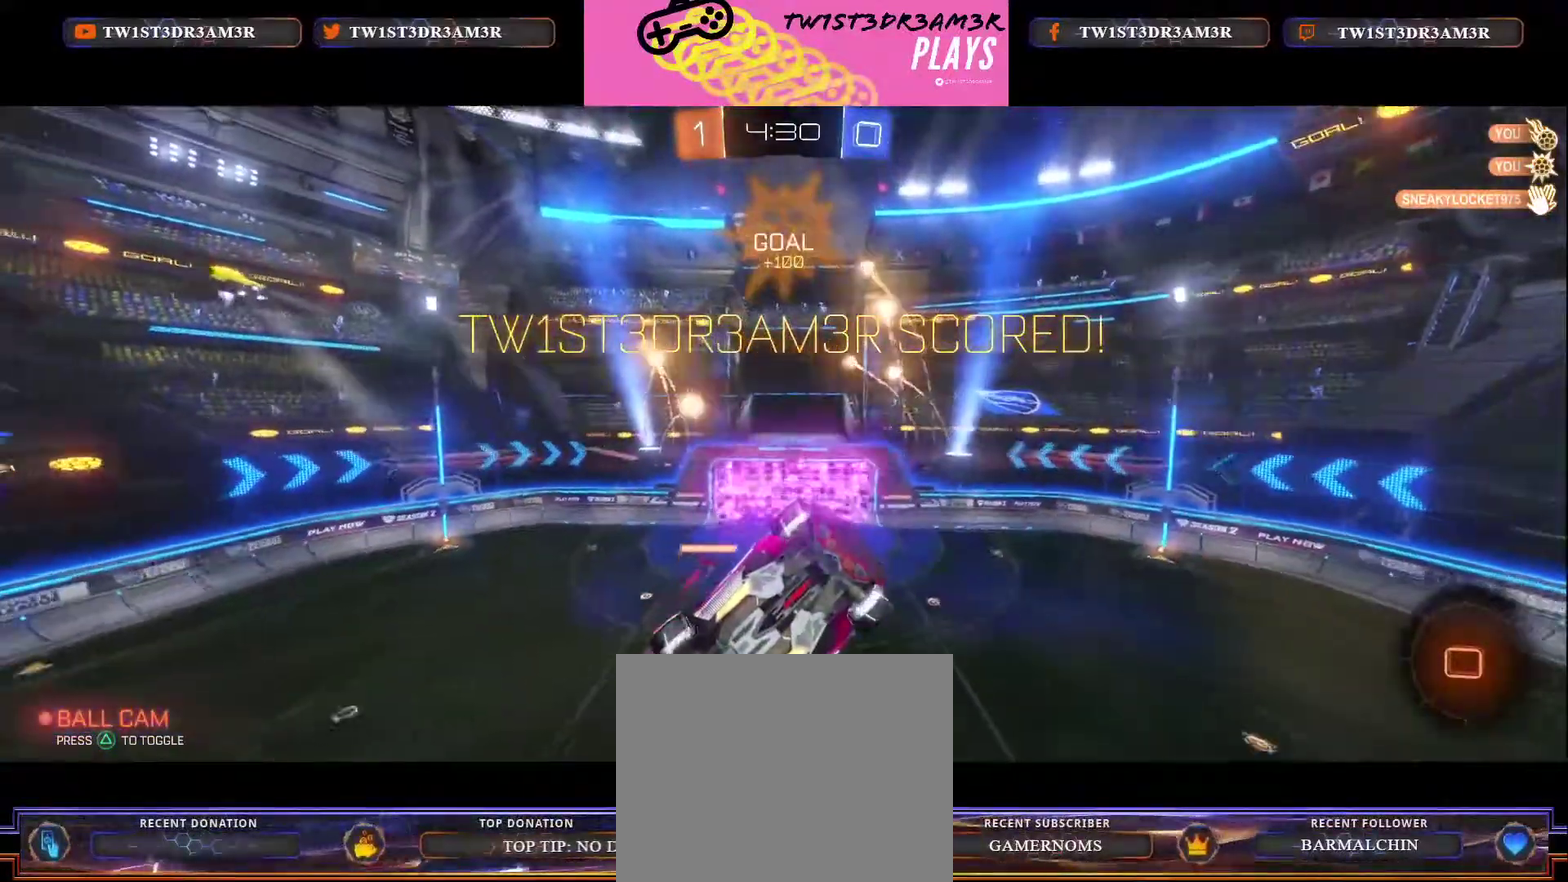
{"buttons": [], "left_stick": "center", "right_stick": "center", "events": []}
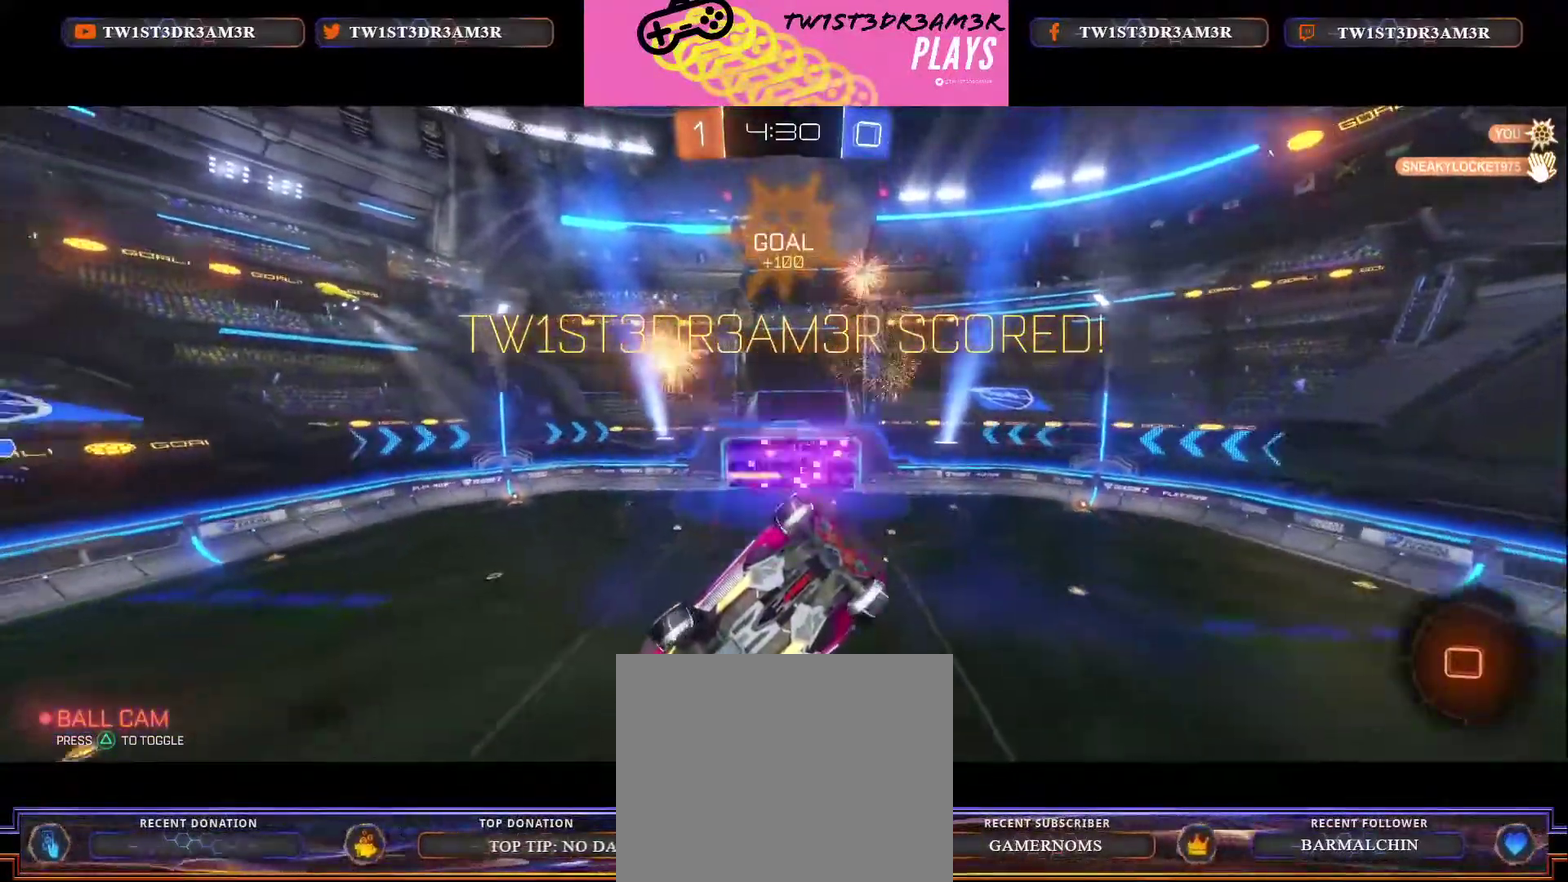
{"buttons": ["R2"], "left_stick": "center", "right_stick": "center", "events": [[67, "left_stick", "left"], [167, "R2", "down"], [434, "left_stick", "center"]]}
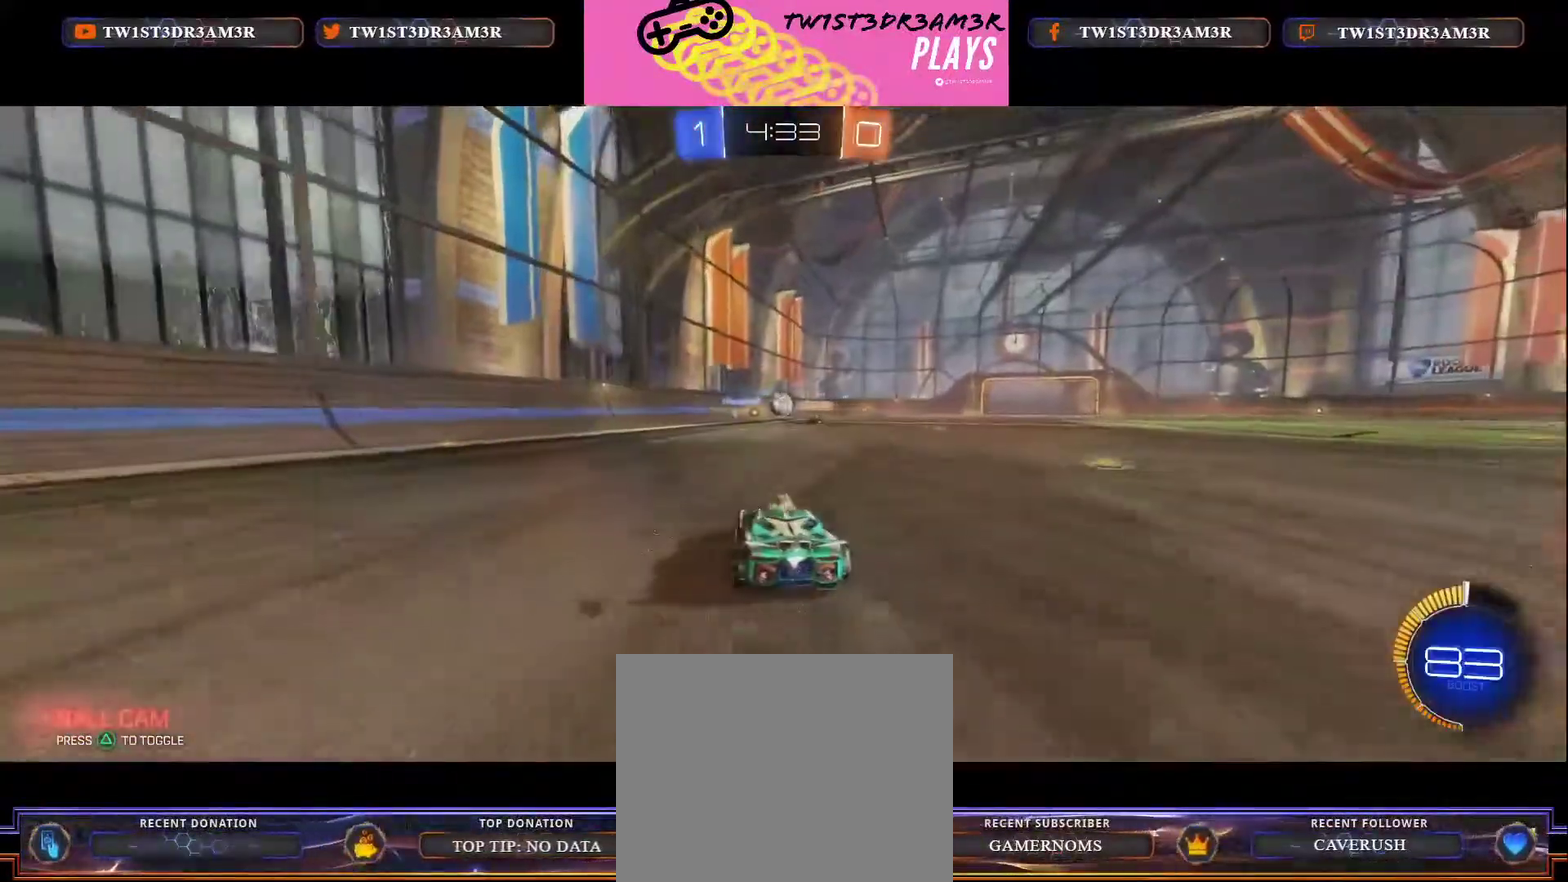
{"buttons": ["X", "R2"], "left_stick": "center", "right_stick": "center", "events": [[17, "X", "down"]]}
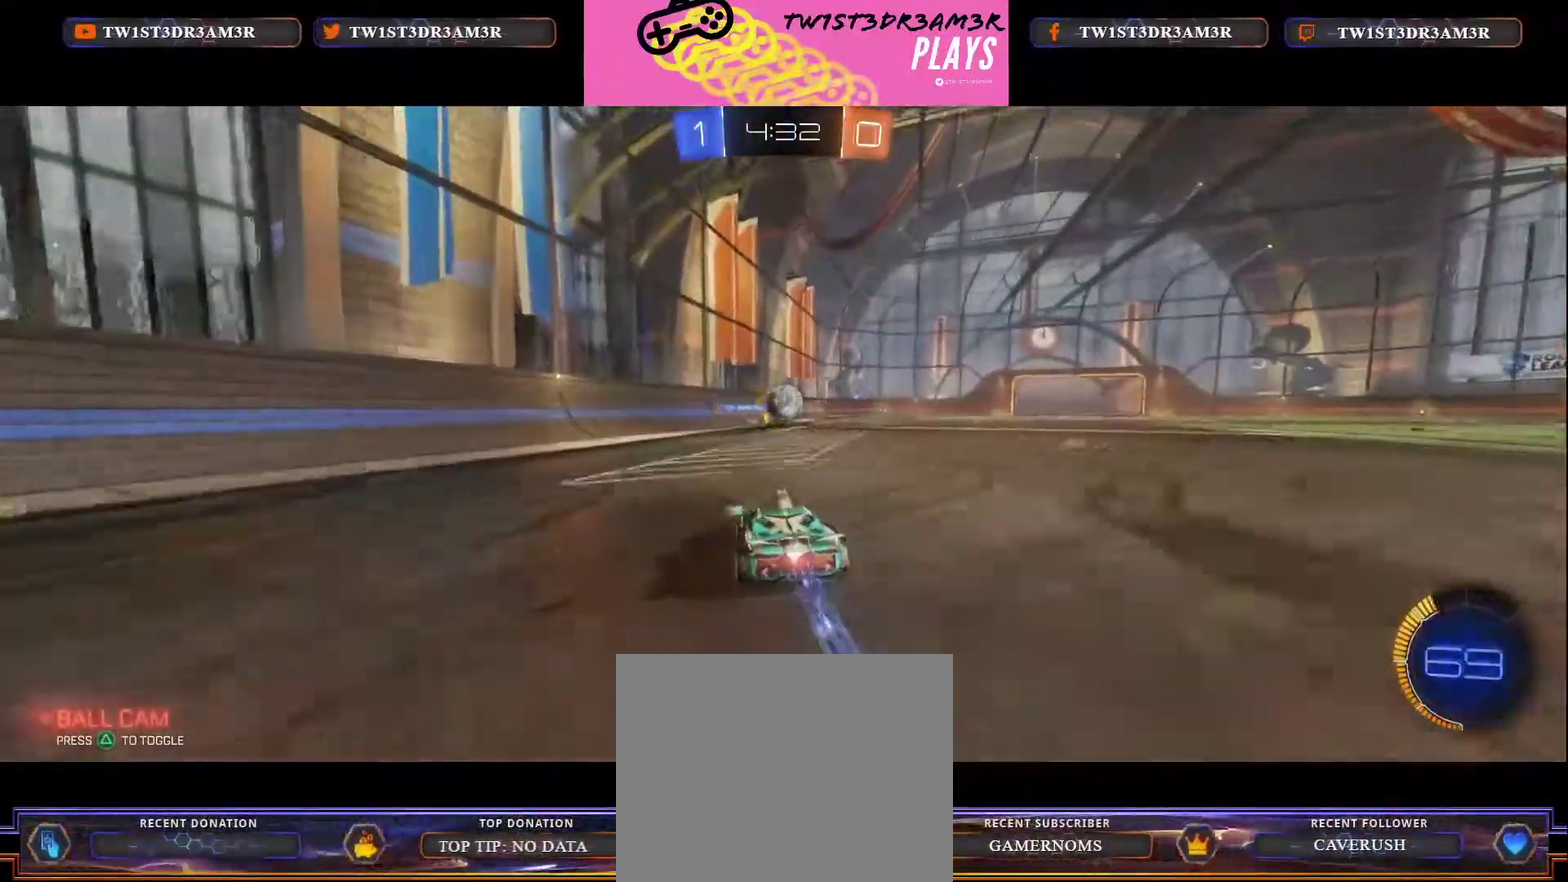
{"buttons": ["B", "X", "R2", "L3"], "left_stick": "up", "right_stick": "center"}
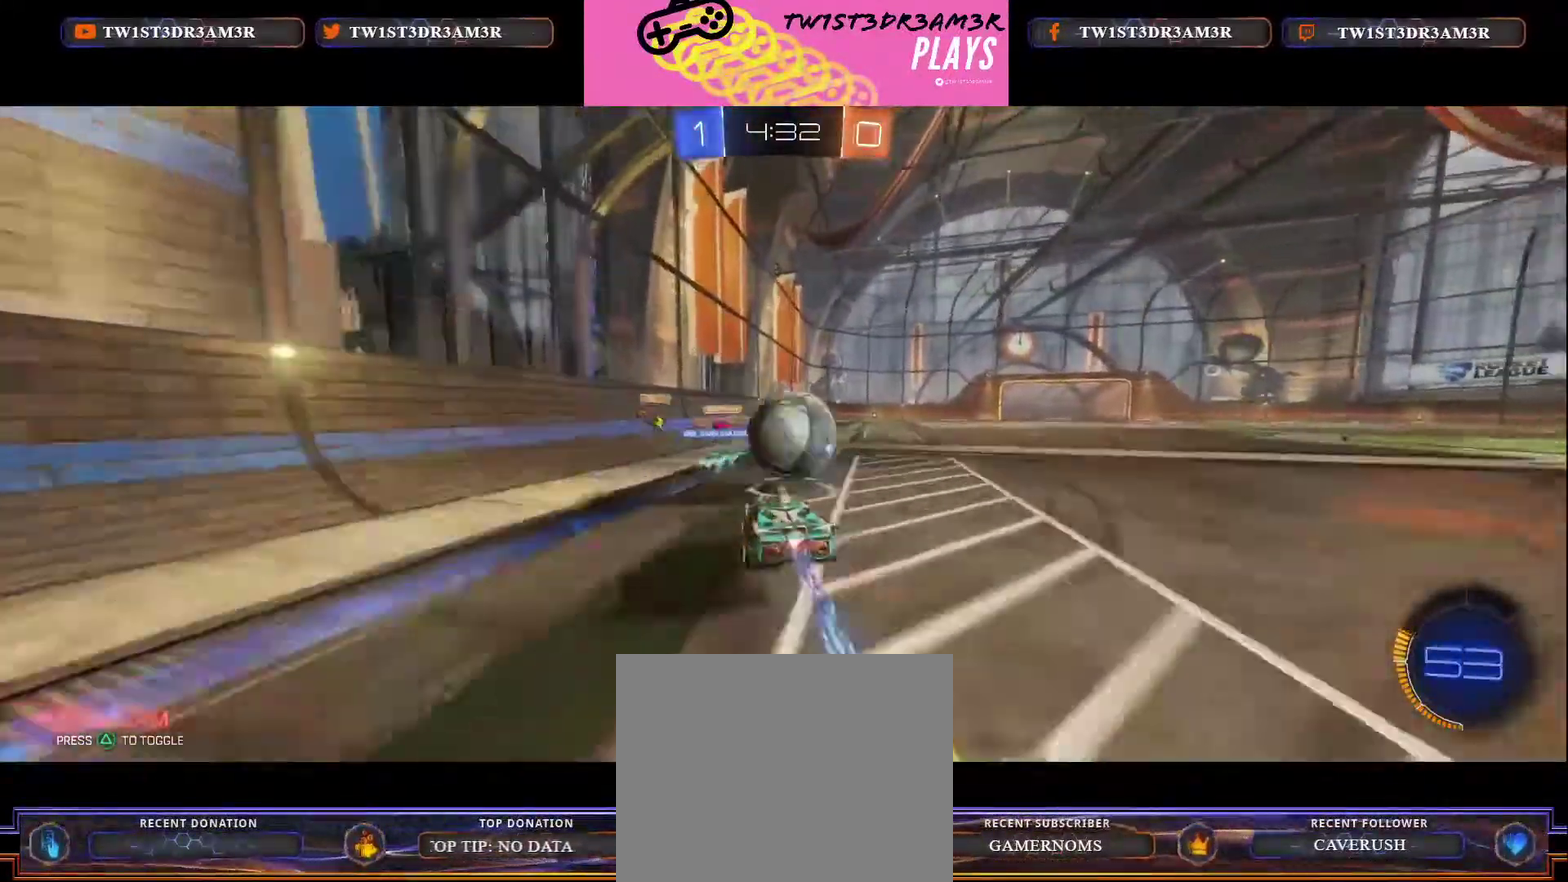
{"buttons": ["R2"], "left_stick": "center", "right_stick": "center"}
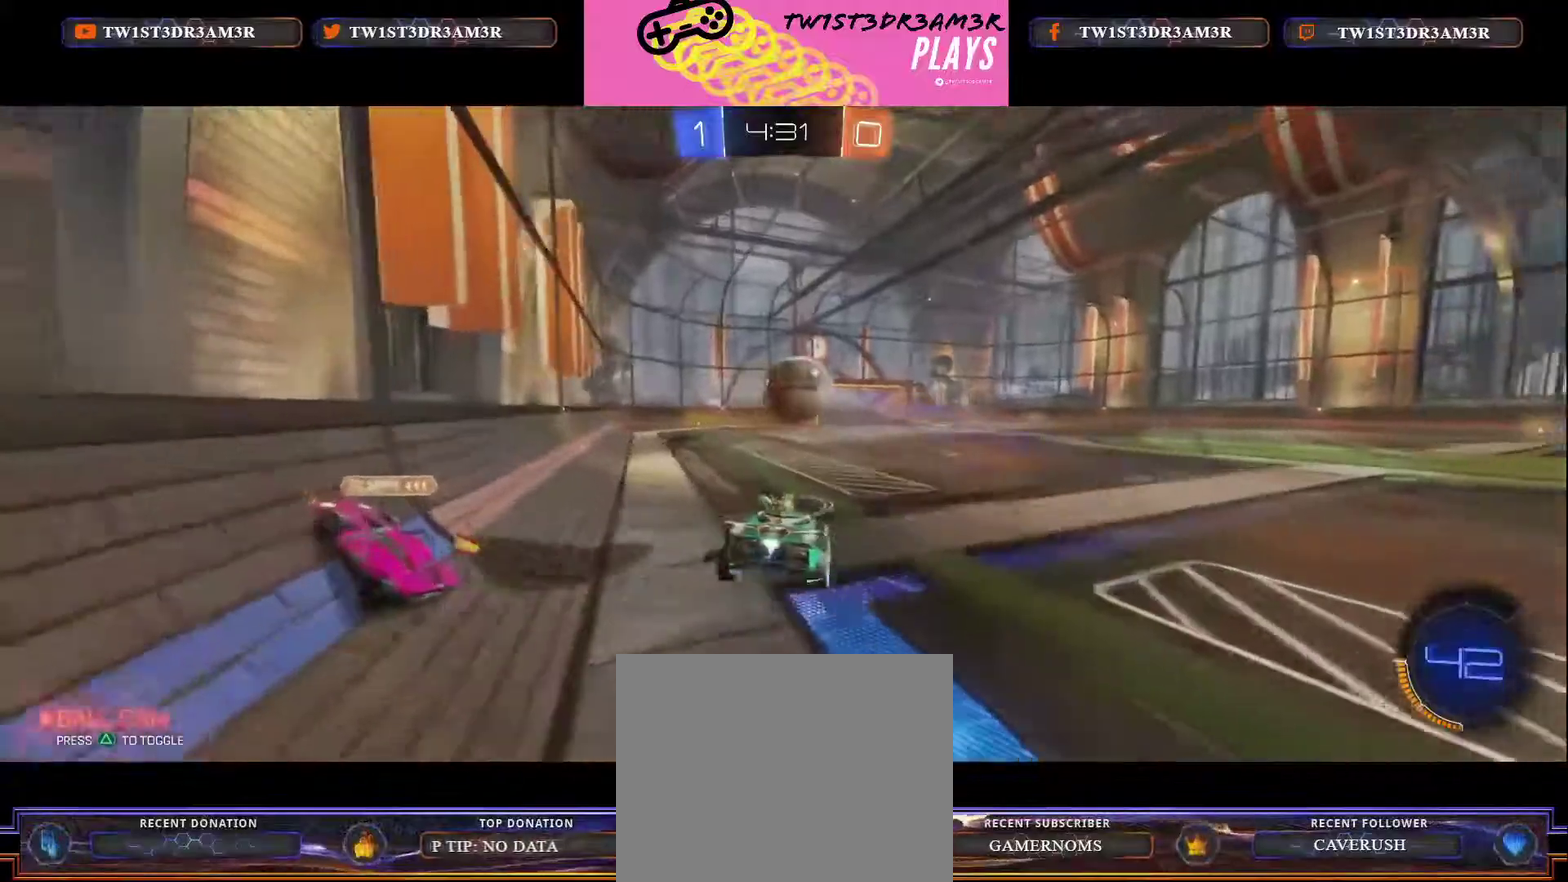
{"buttons": ["R2"], "left_stick": "center", "right_stick": "center", "events": [[33, "left_stick", "left"], [383, "left_stick", "center"]]}
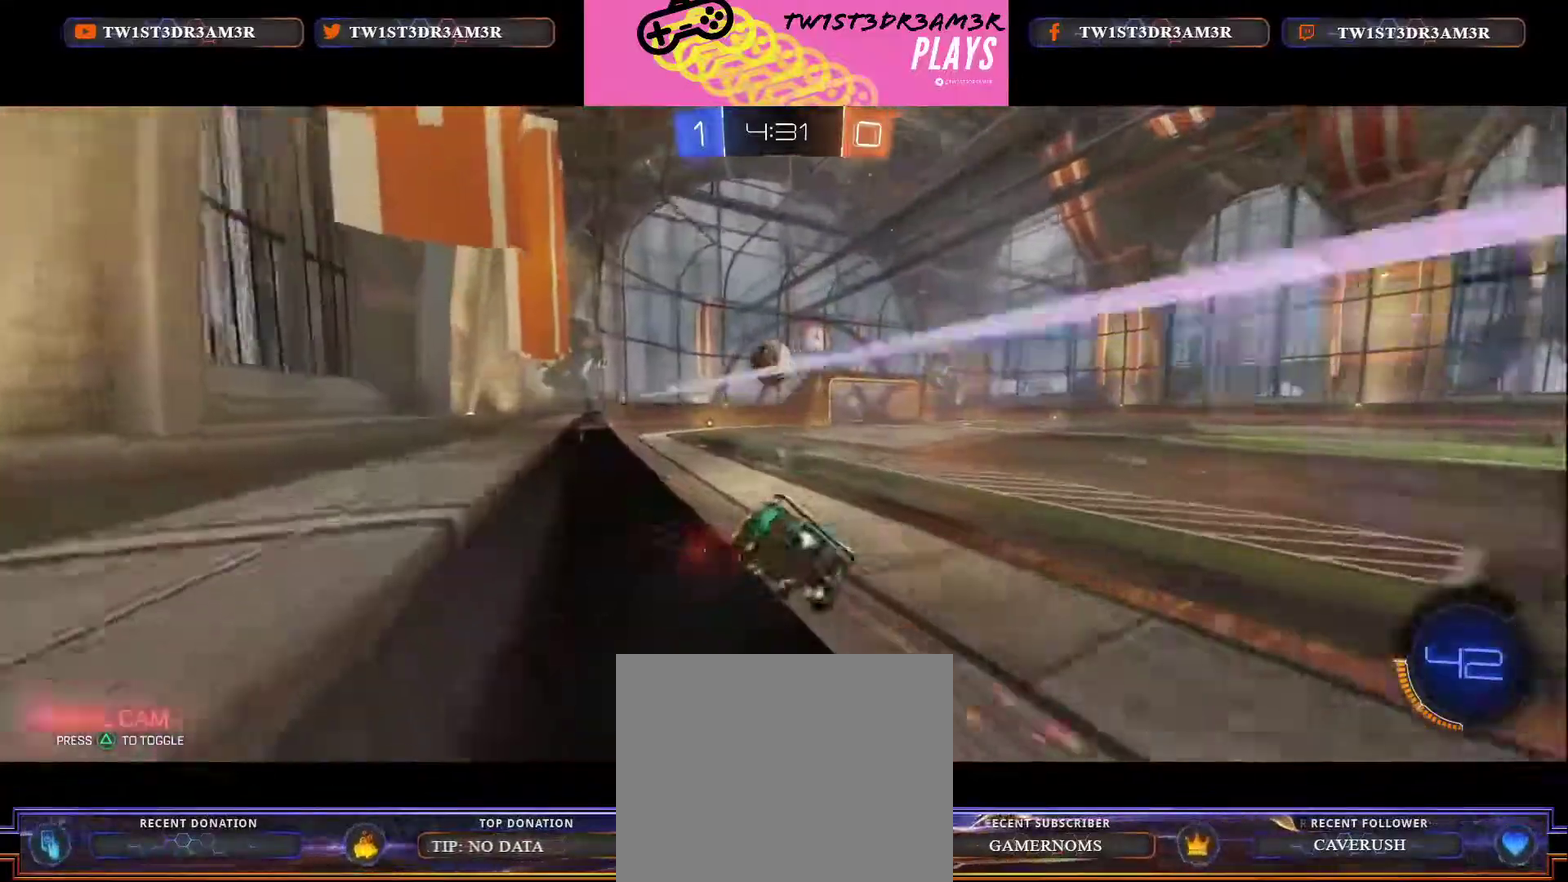
{"buttons": ["R2"], "left_stick": "center", "right_stick": "center", "events": []}
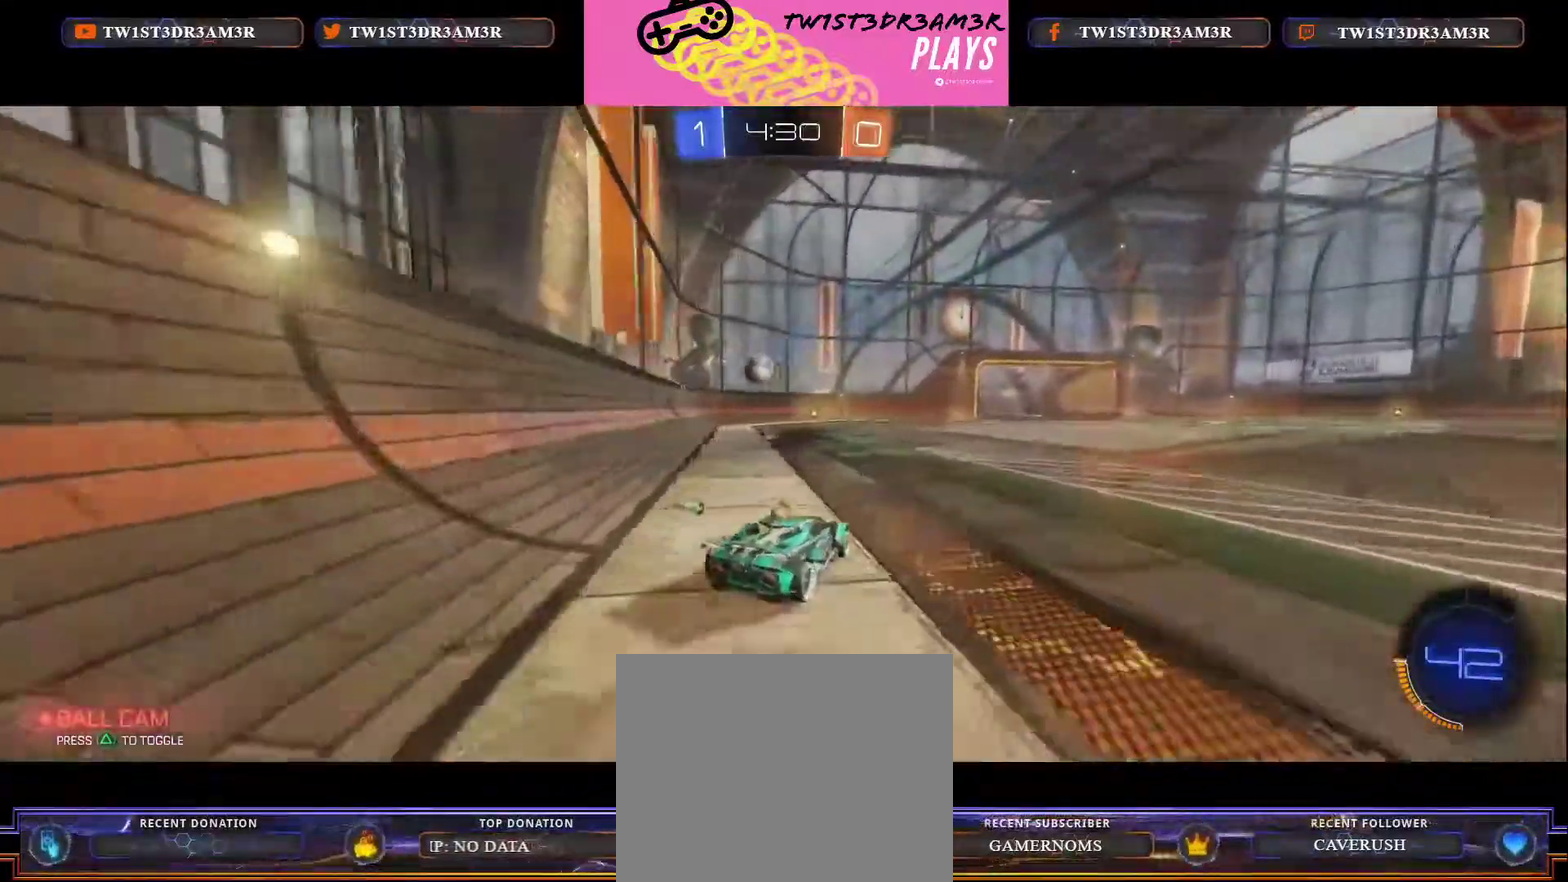
{"buttons": ["R2"], "left_stick": "center", "right_stick": "center", "events": [[166, "left_stick", "left"], [450, "left_stick", "center"]]}
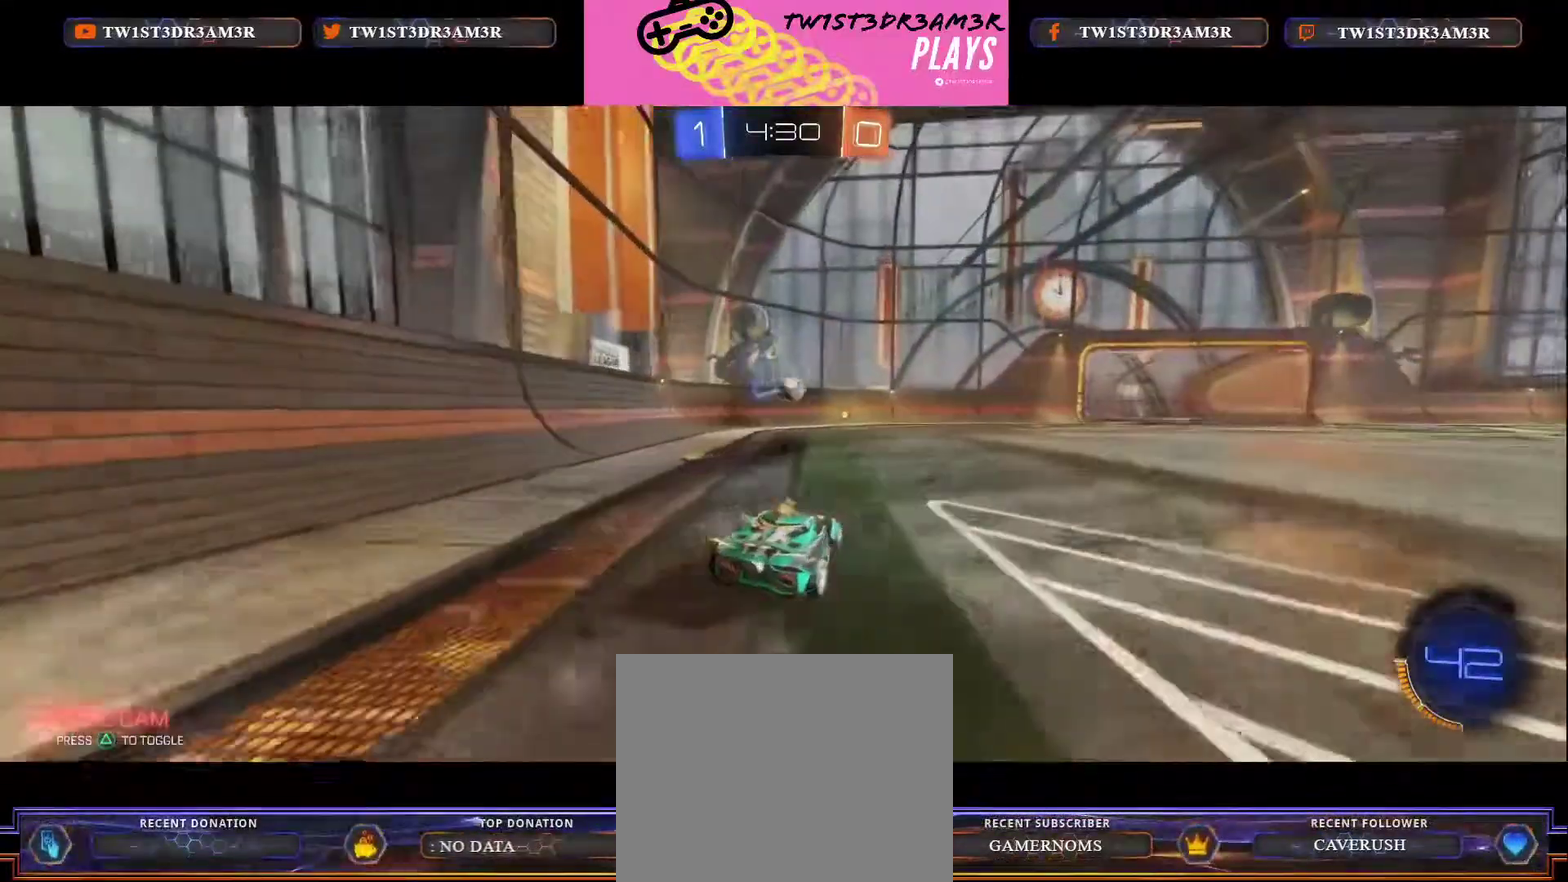
{"buttons": ["X", "R2"], "left_stick": "up-right", "right_stick": "center"}
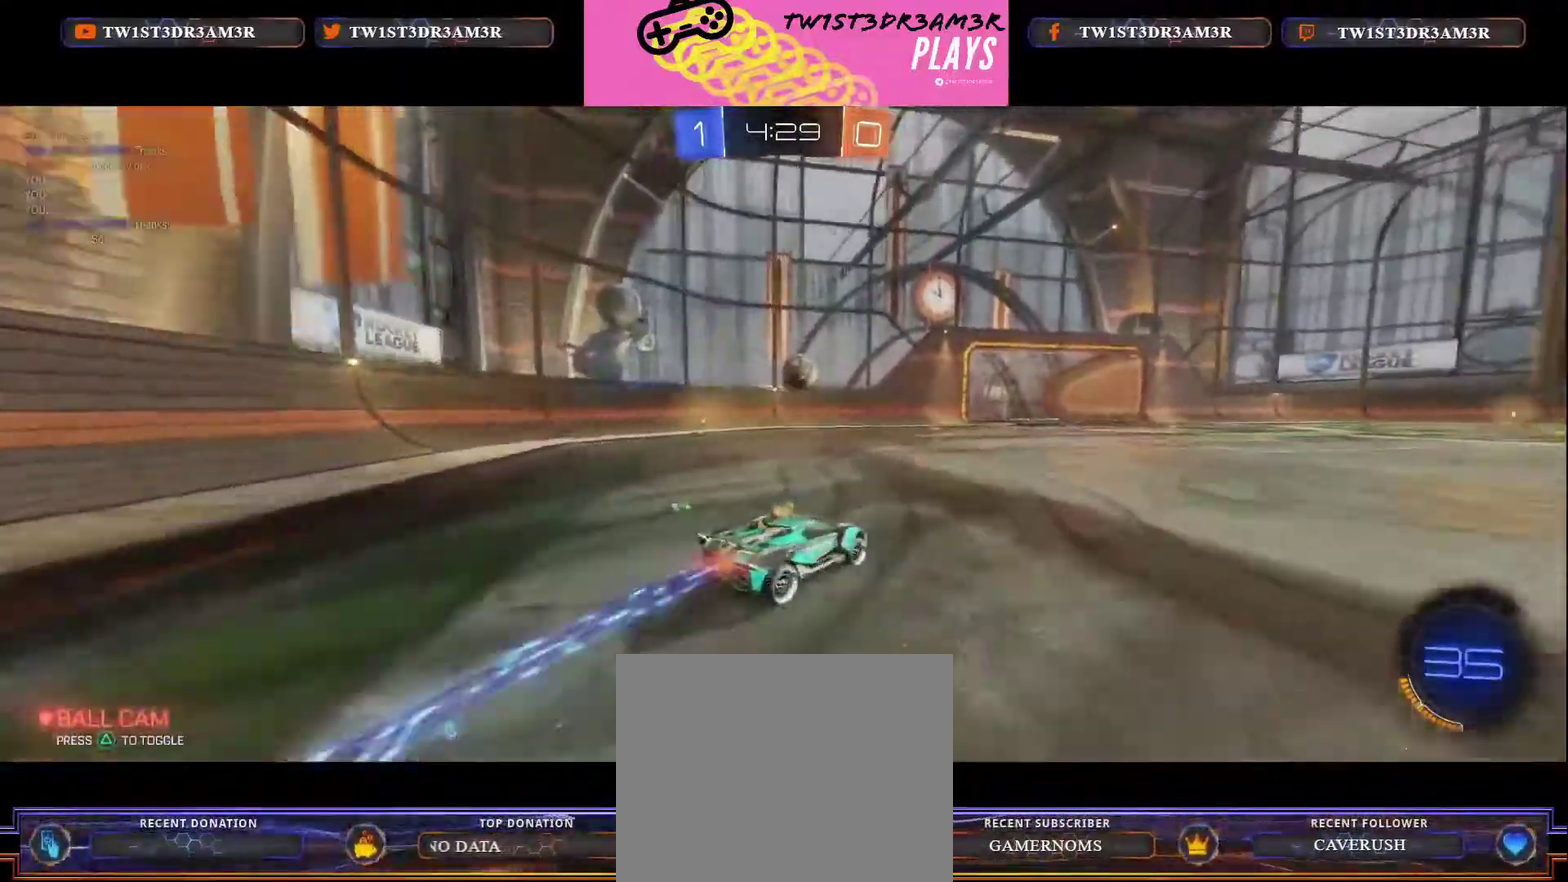
{"buttons": ["X", "R2"], "left_stick": "center", "right_stick": "center"}
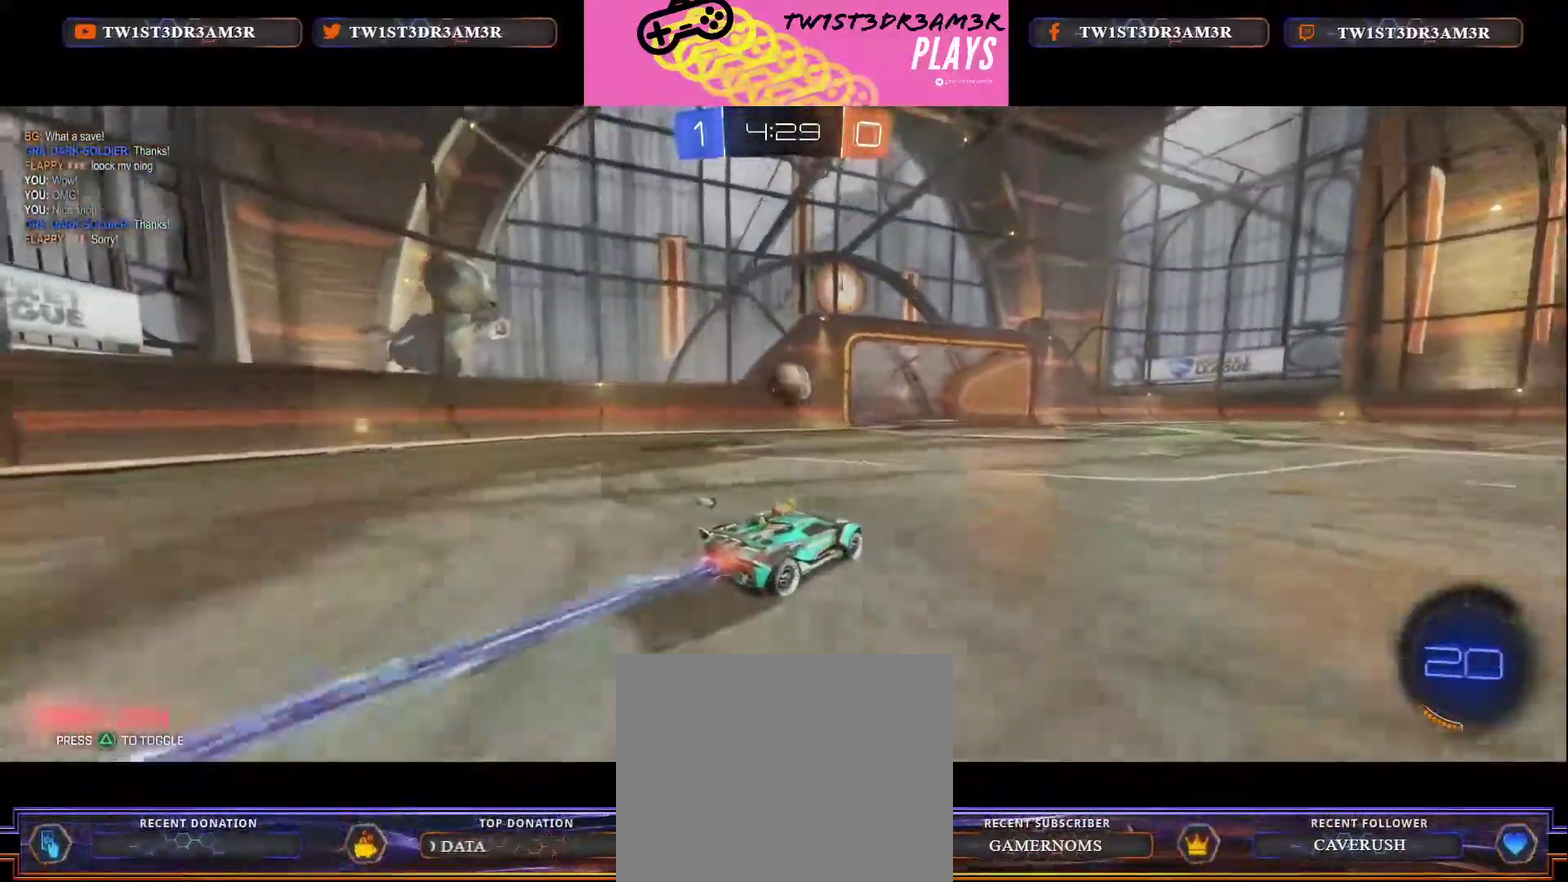
{"buttons": ["X", "R2"], "left_stick": "center", "right_stick": "center", "events": []}
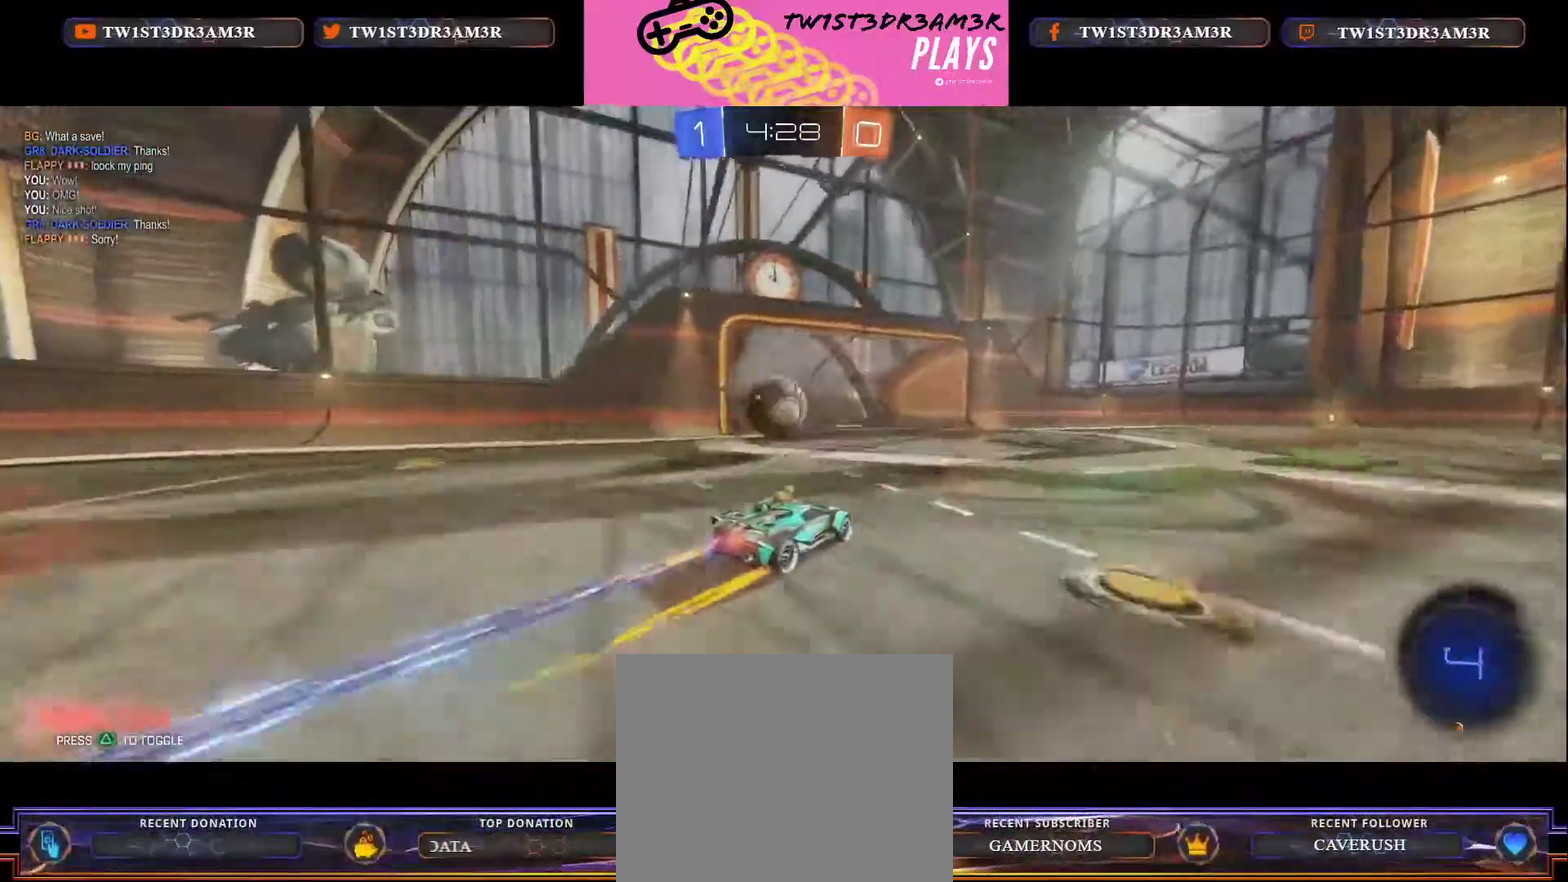
{"buttons": ["B", "X", "R2", "L3"], "left_stick": "up-left", "right_stick": "center"}
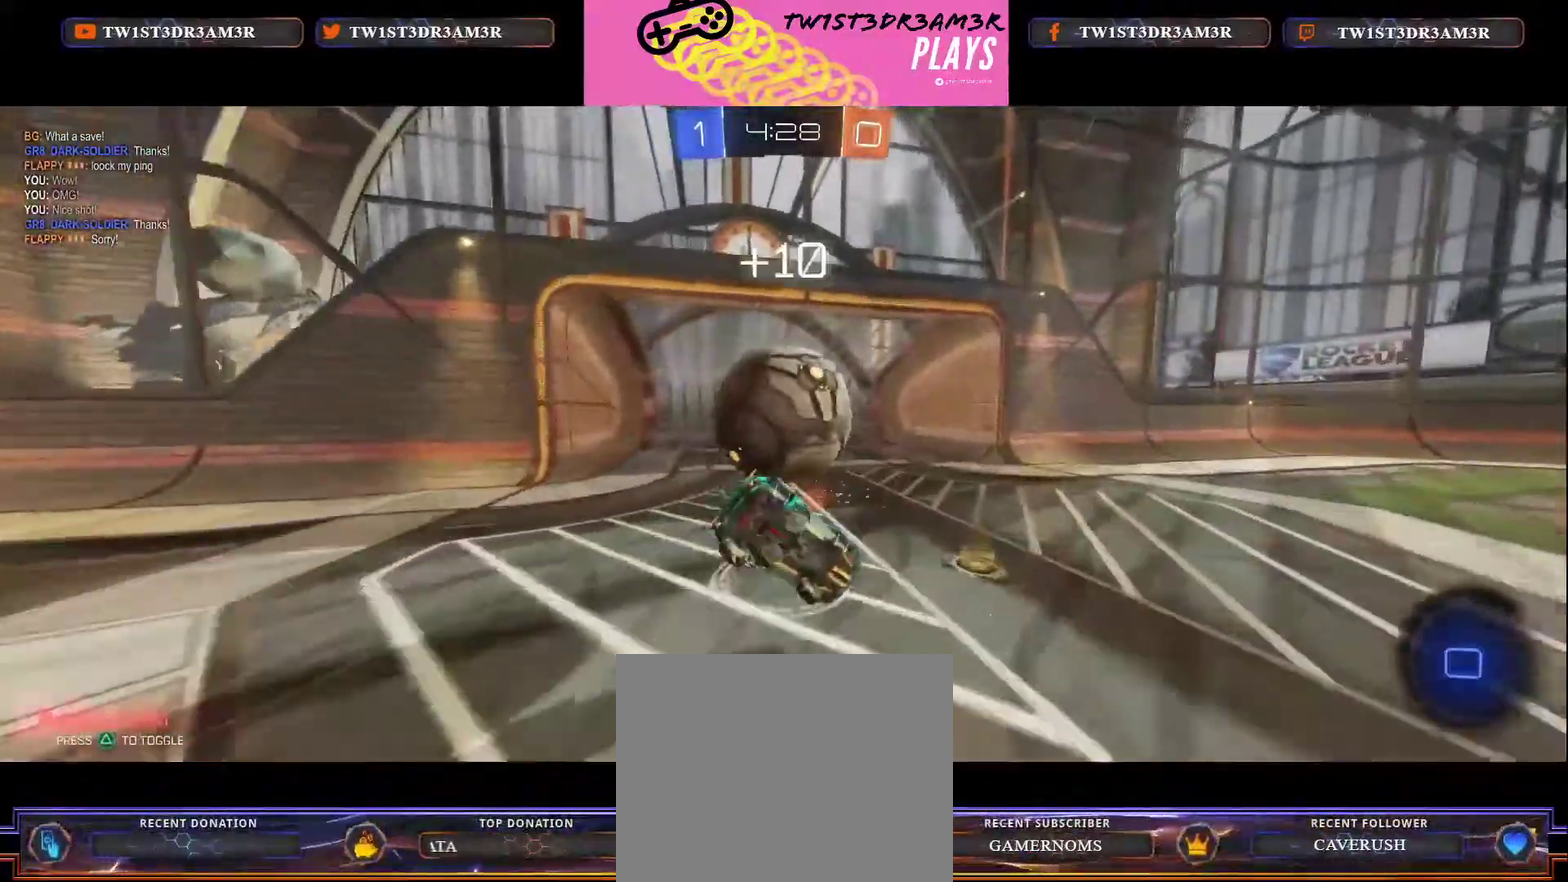
{"buttons": [], "left_stick": "center", "right_stick": "center"}
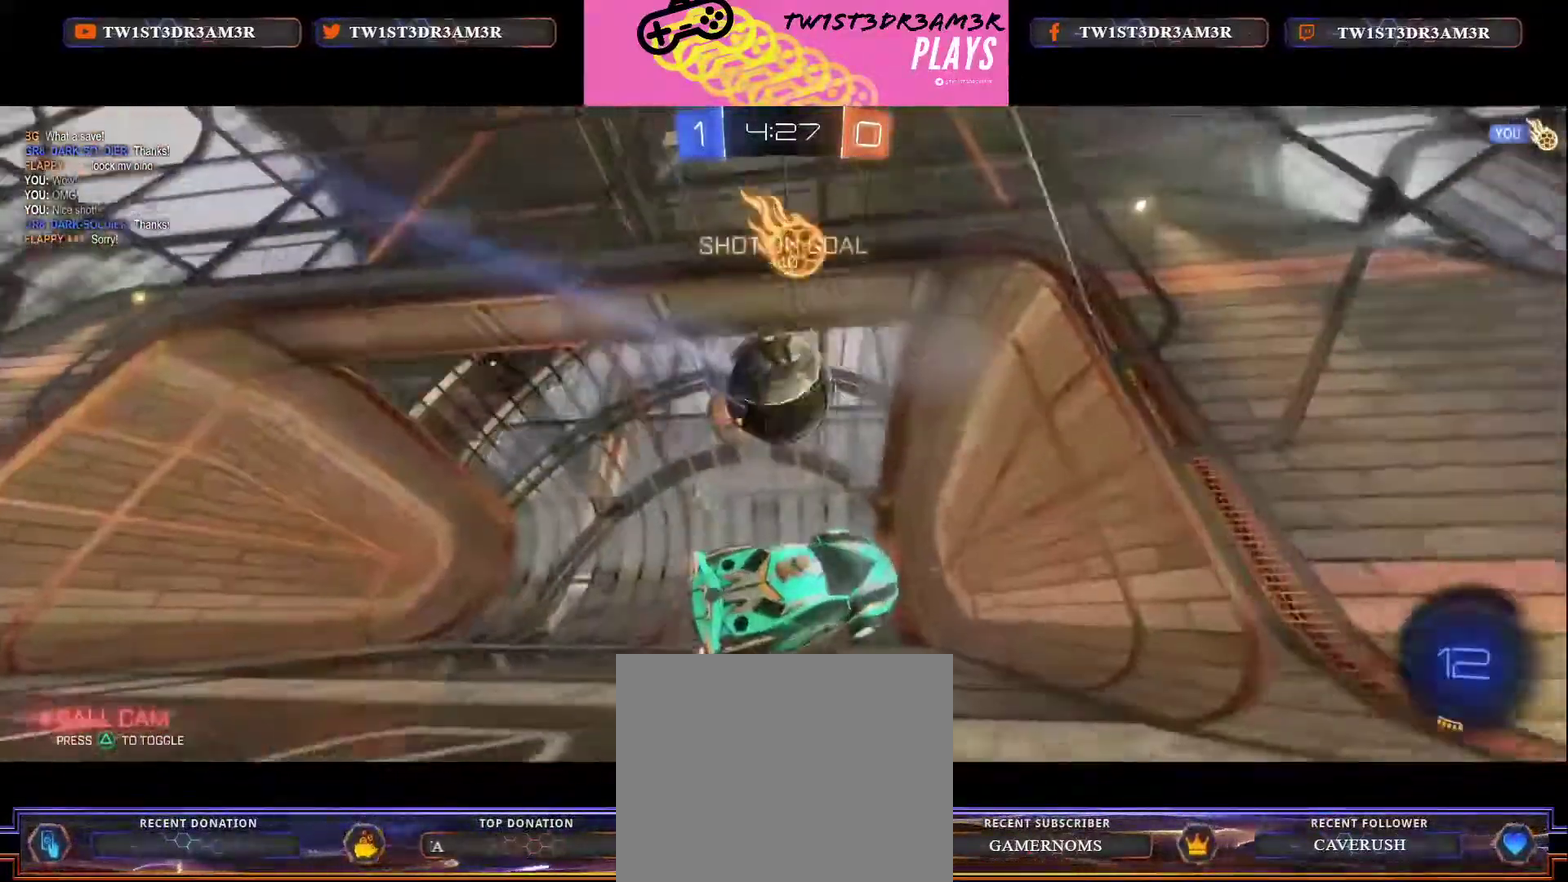
{"buttons": [], "left_stick": "center", "right_stick": "center", "events": []}
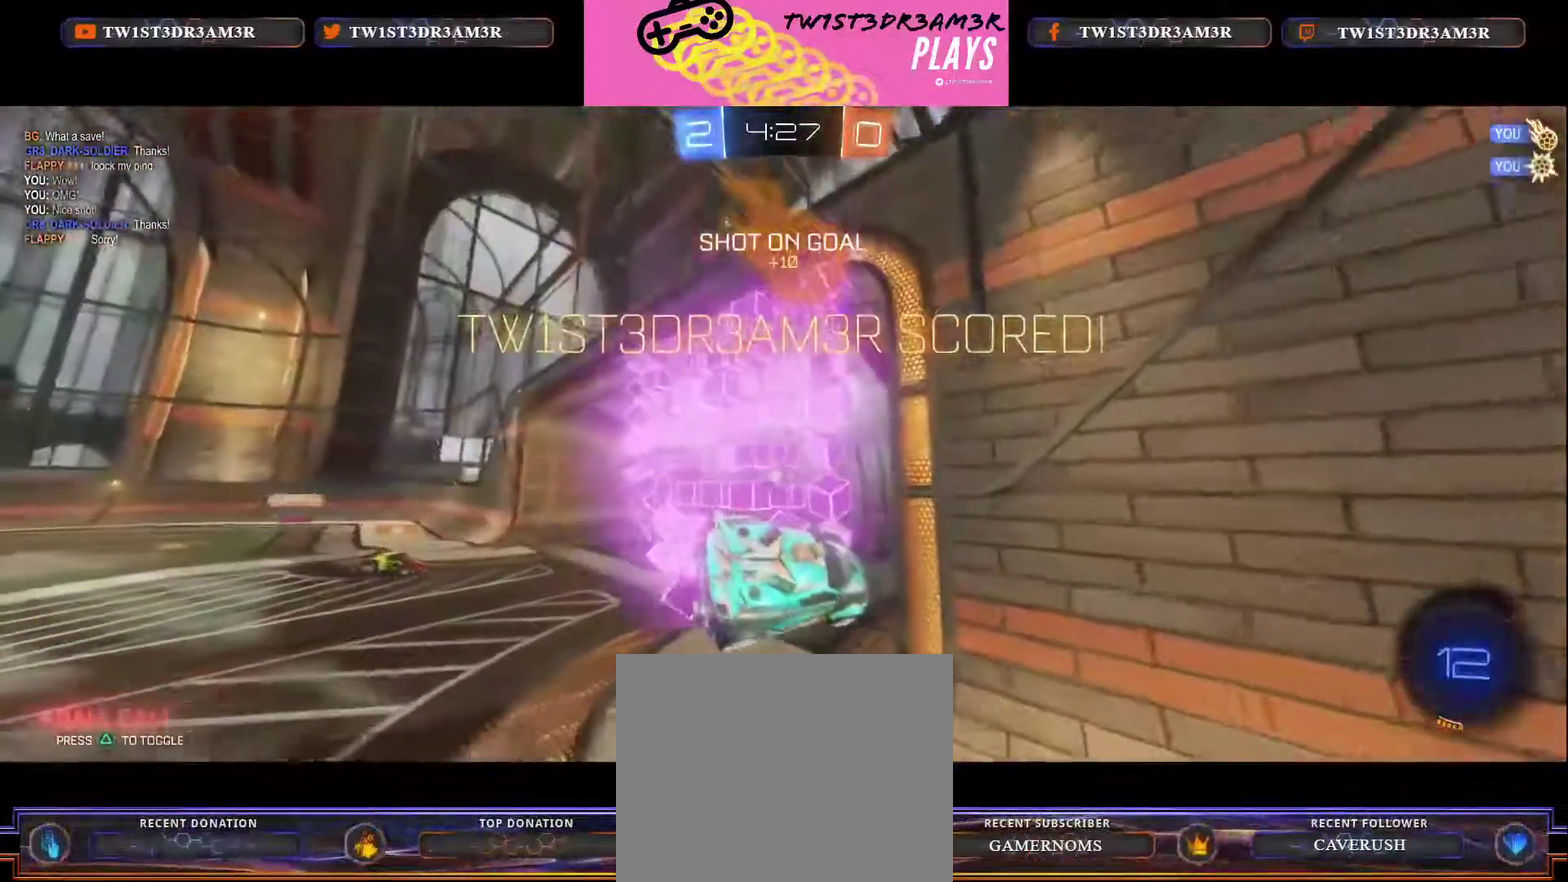
{"buttons": [], "left_stick": "center", "right_stick": "center", "events": []}
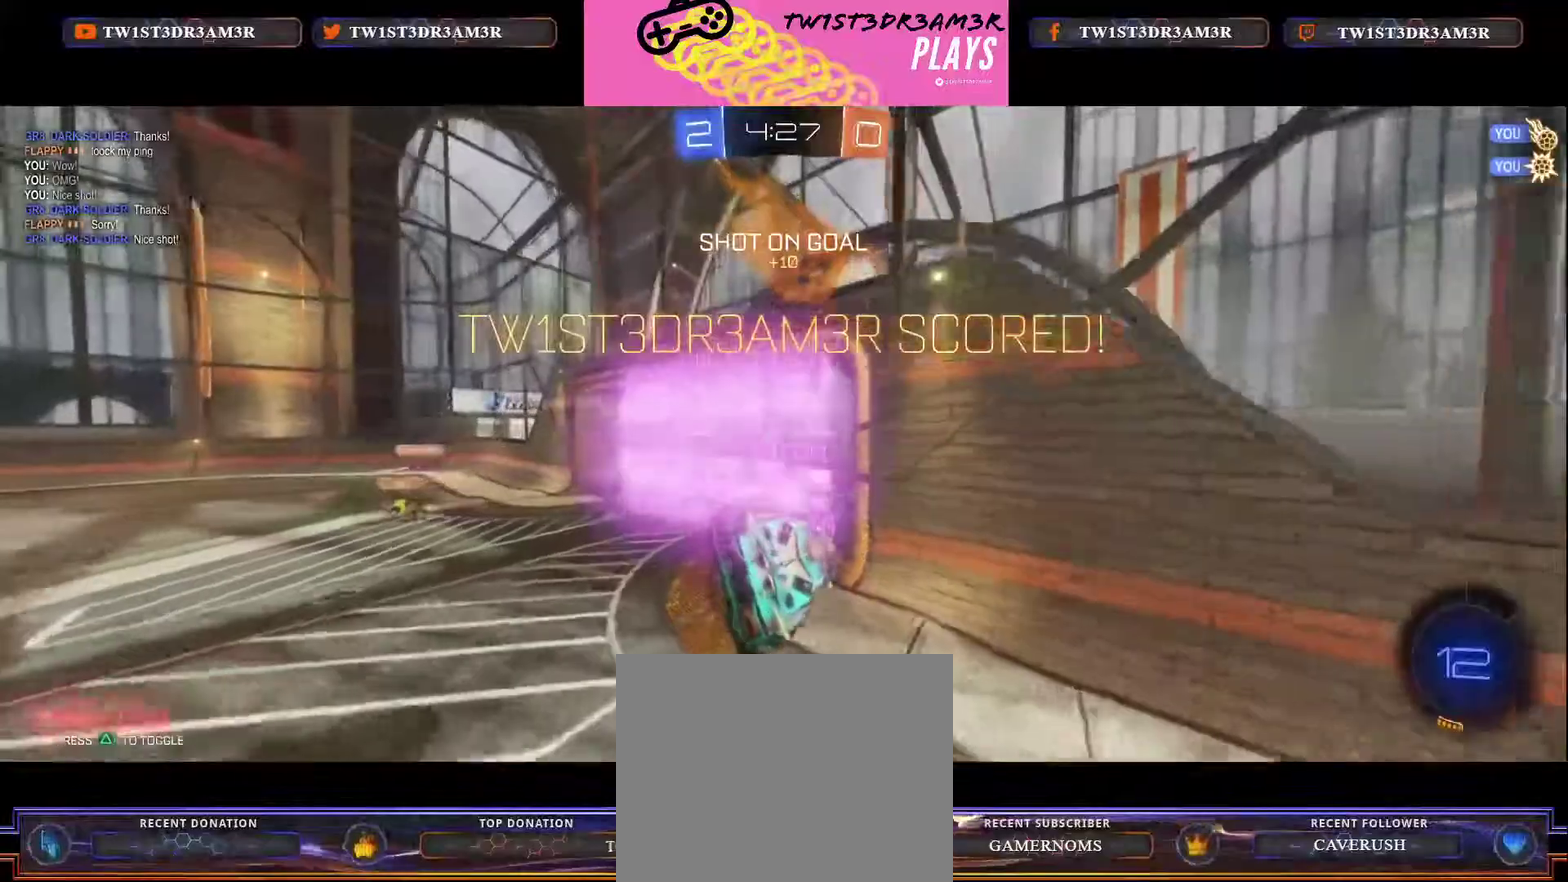
{"buttons": [], "left_stick": "center", "right_stick": "center", "events": []}
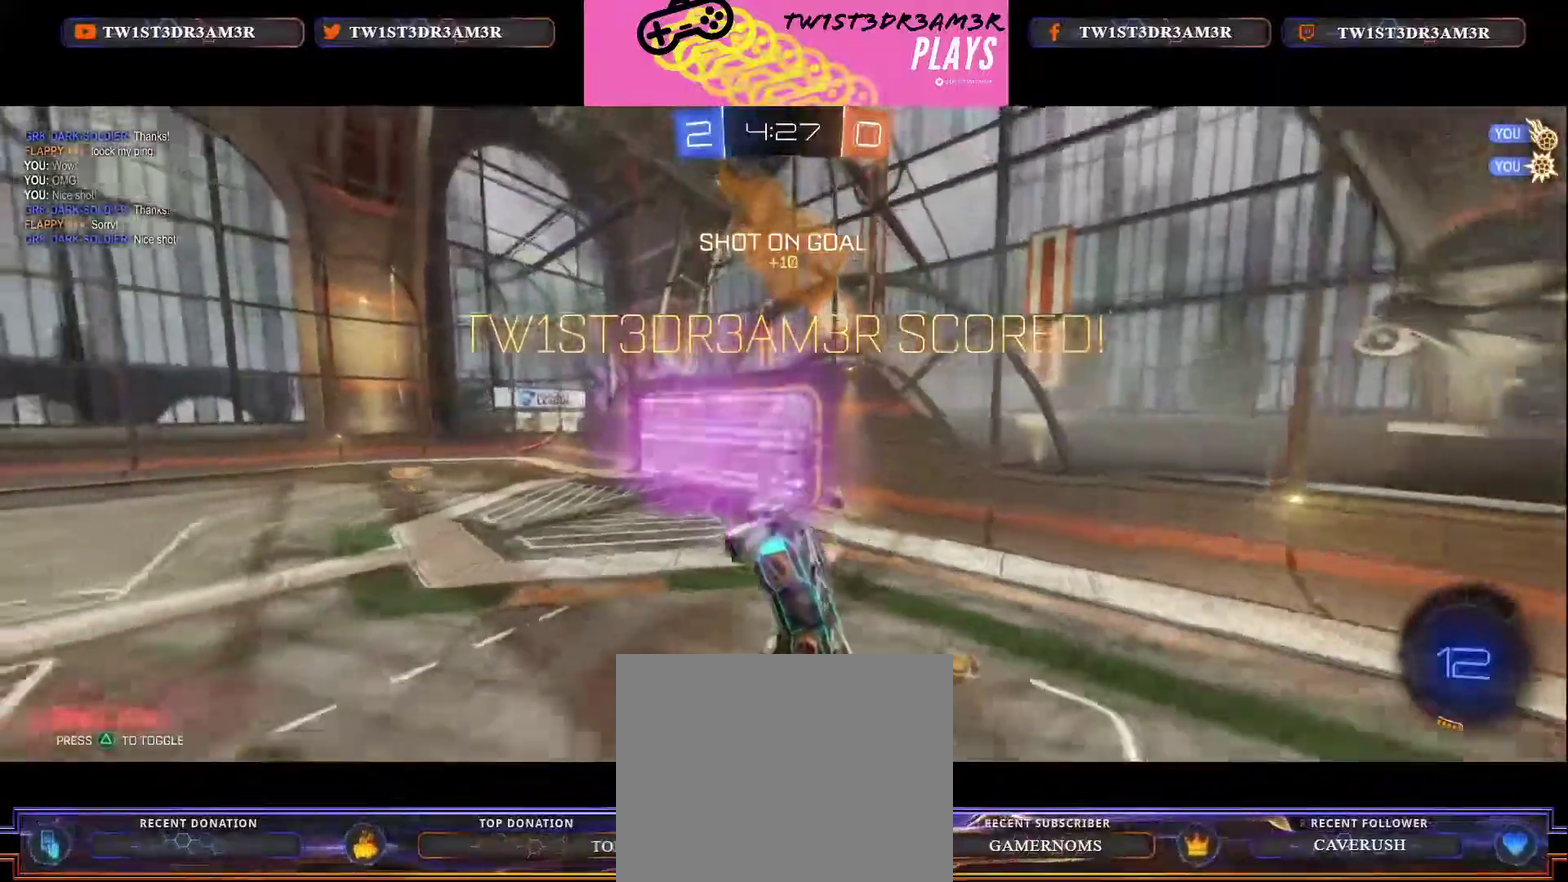
{"buttons": [], "left_stick": "center", "right_stick": "center", "events": []}